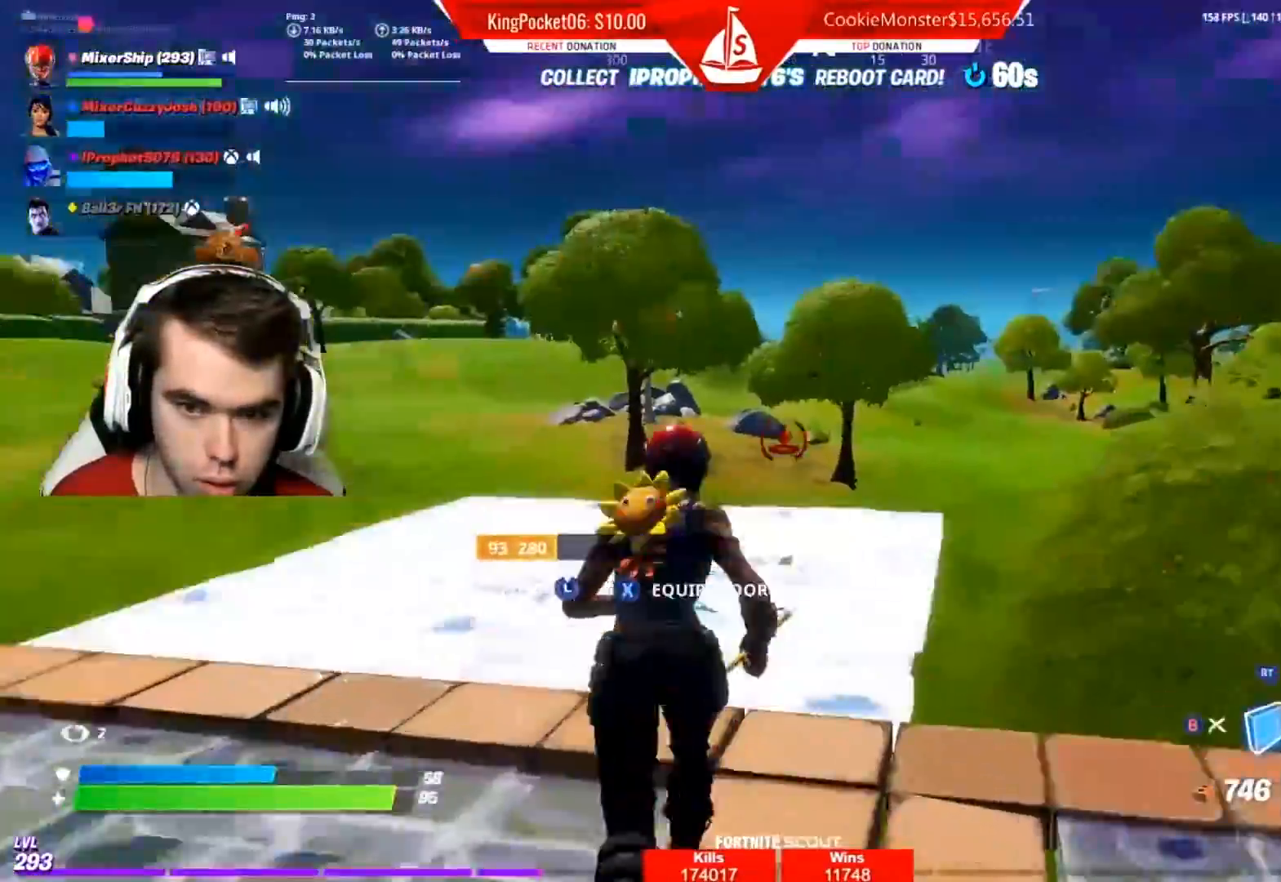
Gameplay with a controller (Xbox layout); each line is a JSON object with the inputs held at the frame after it. "events" lists button and stick changes between this image and that frame as [ms after this image, input, new state], when the widget could be followed in between.
{"buttons": [], "left_stick": "left", "right_stick": "right", "events": [[283, "left_stick", "up-left"], [300, "R1", "up"], [333, "right_stick", "right"], [450, "left_stick", "left"]]}
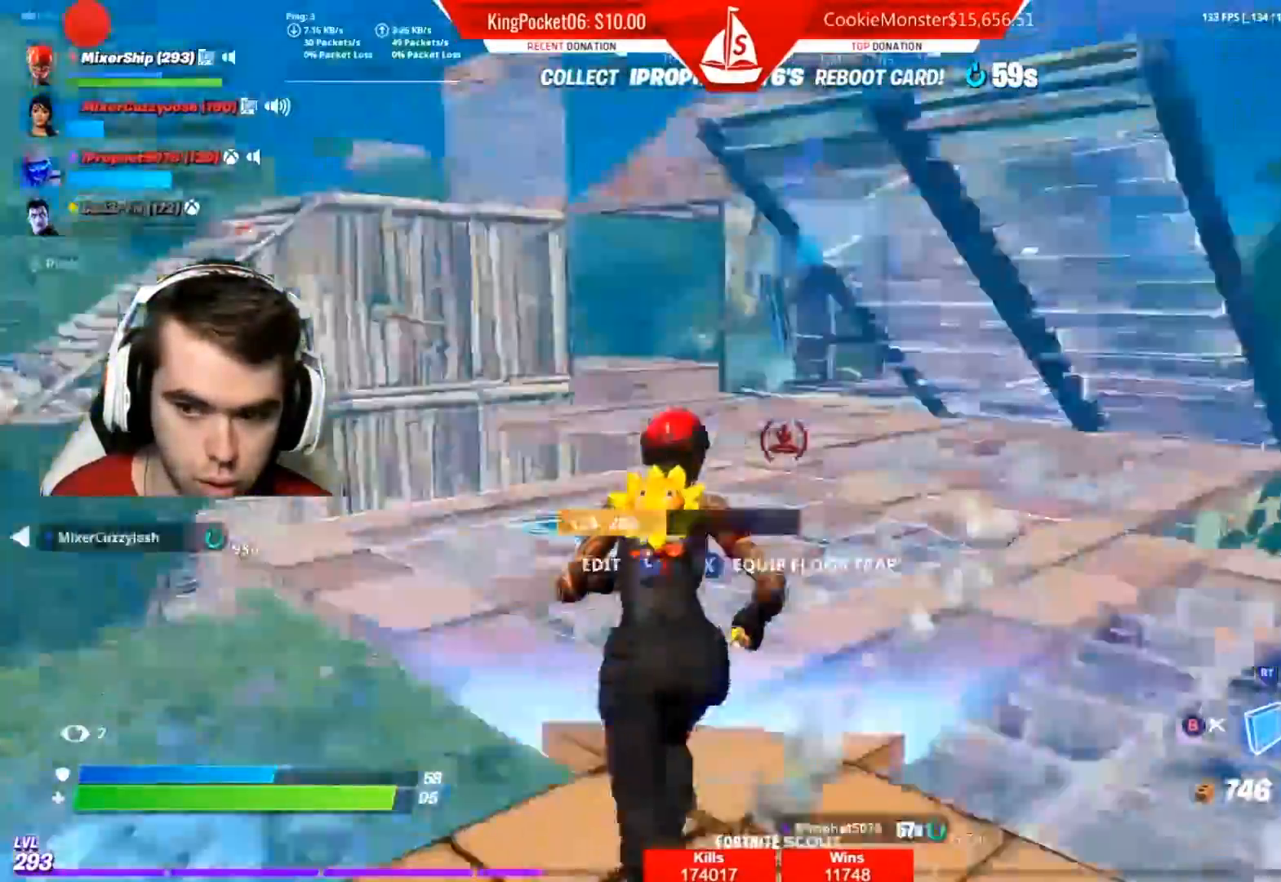
{"buttons": [], "left_stick": "down-right", "right_stick": "center", "events": [[67, "left_stick", "down-left"], [217, "left_stick", "down"], [333, "right_stick", "up"], [367, "R2", "down"], [417, "right_stick", "center"], [483, "R2", "up"], [483, "left_stick", "down-right"]]}
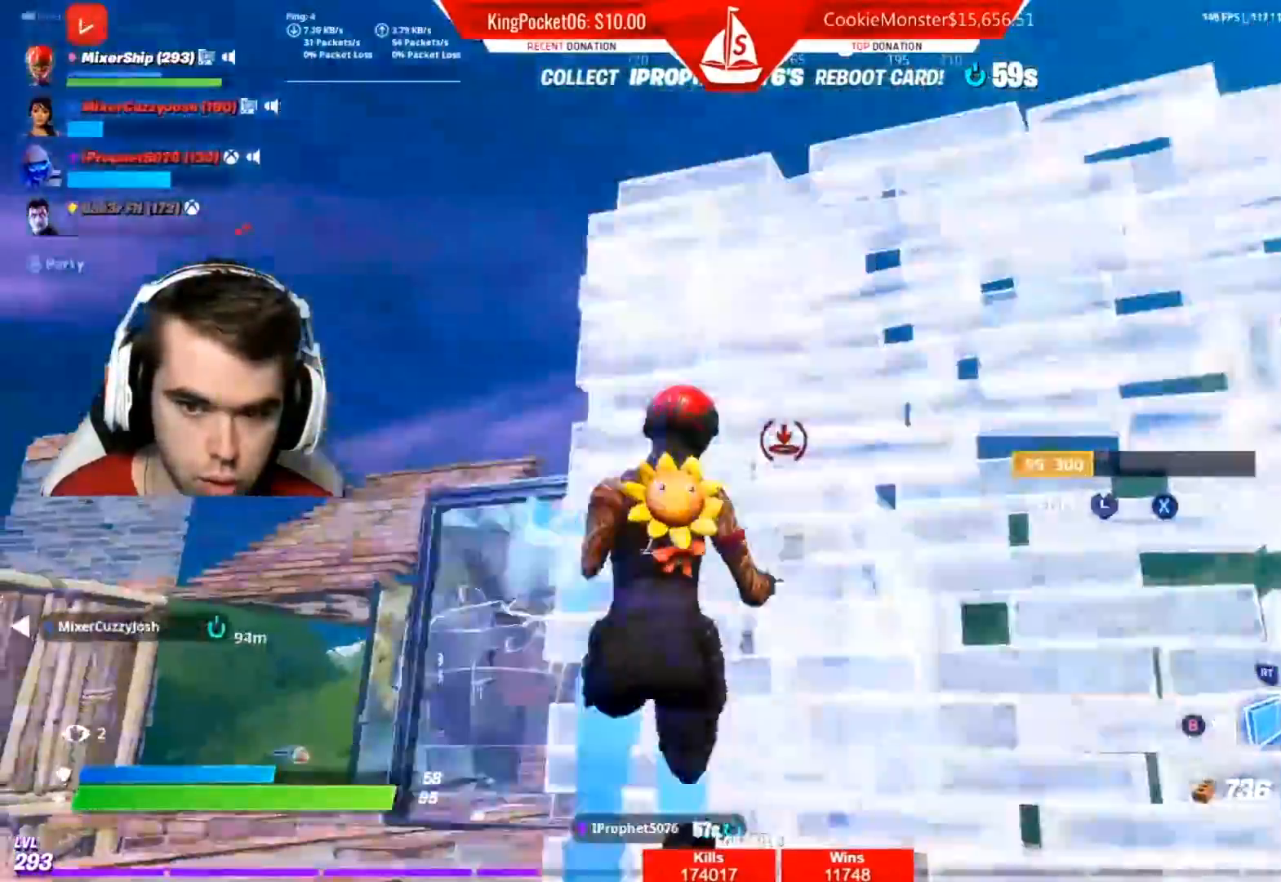
{"buttons": ["R1"], "left_stick": "up", "right_stick": "right", "events": [[50, "right_stick", "up"], [83, "R1", "down"], [183, "right_stick", "right"], [217, "R1", "up"], [233, "left_stick", "right"], [333, "right_stick", "down-right"], [383, "R1", "down"], [417, "left_stick", "up"], [450, "right_stick", "right"]]}
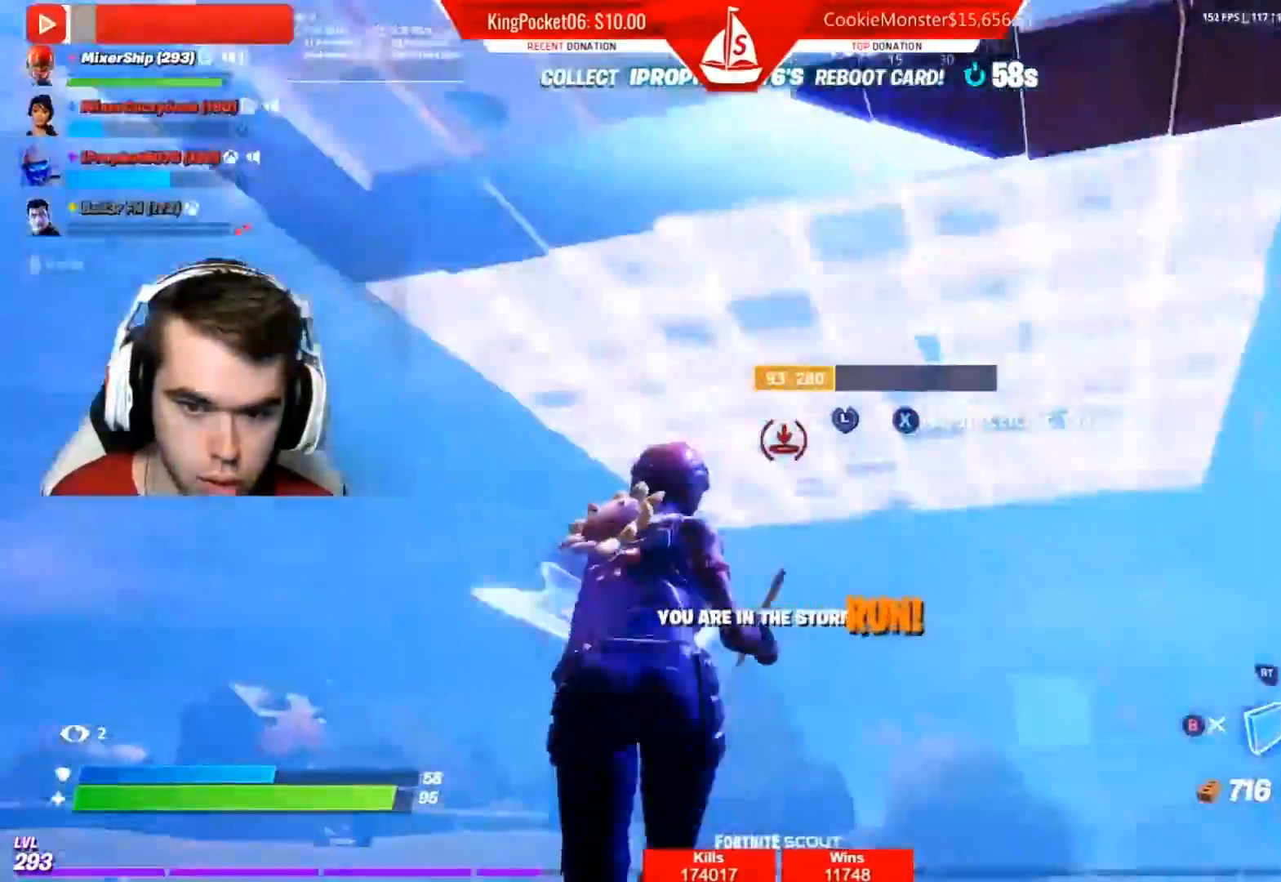
{"buttons": [], "left_stick": "up-left", "right_stick": "center", "events": [[67, "right_stick", "down-right"], [233, "left_stick", "up-left"], [267, "right_stick", "center"], [317, "right_stick", "right"], [367, "right_stick", "center"], [467, "R1", "up"]]}
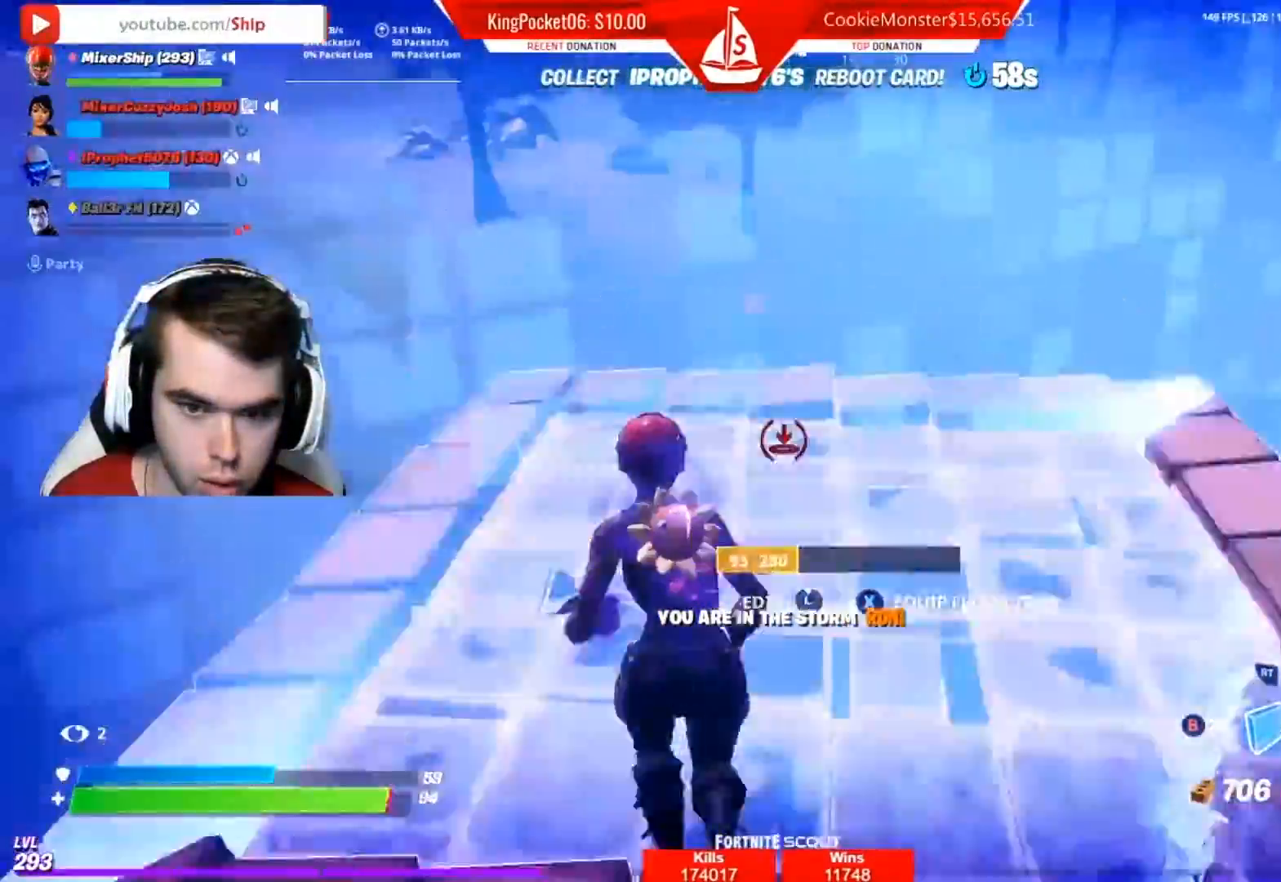
{"buttons": [], "left_stick": "up-right", "right_stick": "center", "events": [[150, "left_stick", "up"], [283, "right_stick", "down"], [400, "left_stick", "up-right"], [417, "right_stick", "center"]]}
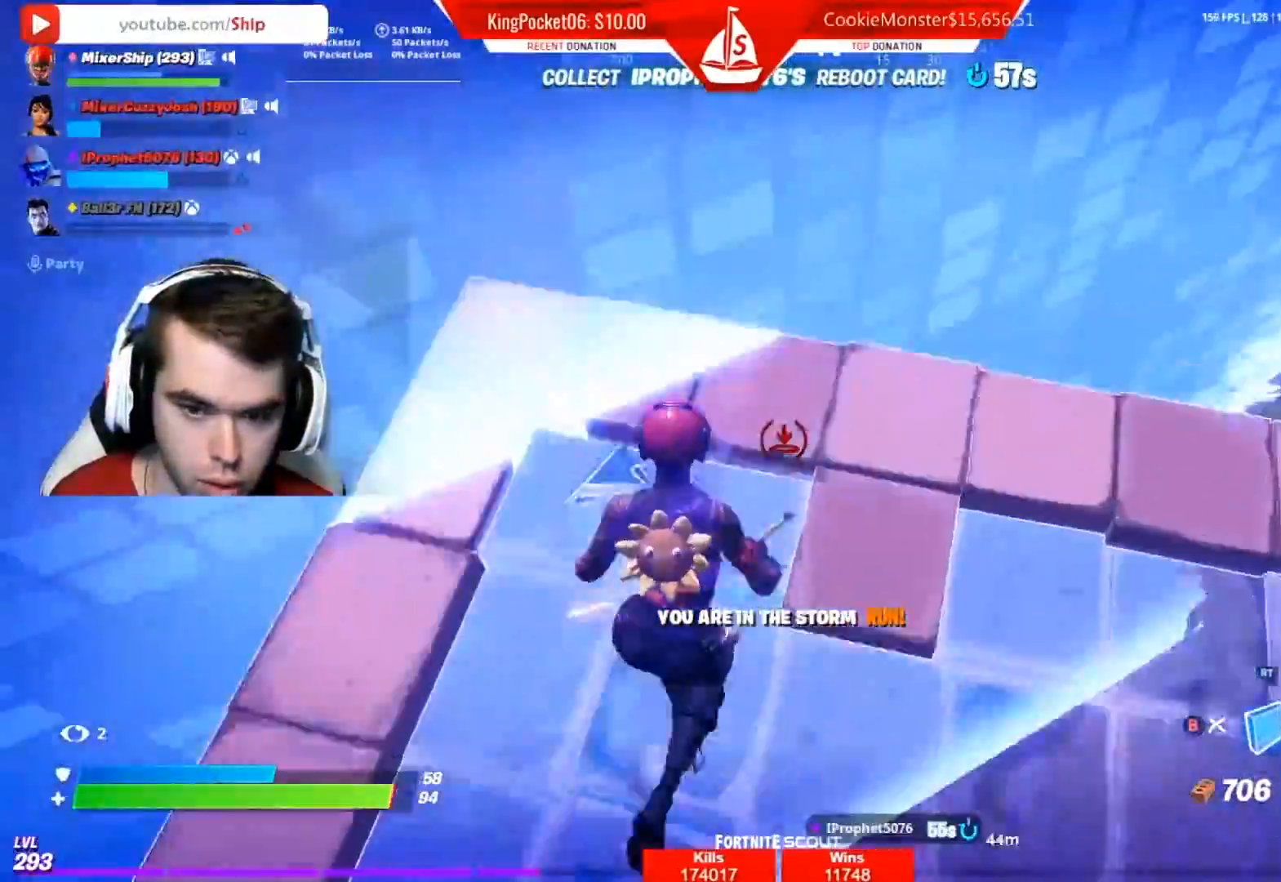
{"buttons": ["R2"], "left_stick": "down-right", "right_stick": "left", "events": [[317, "right_stick", "left"], [483, "left_stick", "down-right"], [500, "R2", "down"]]}
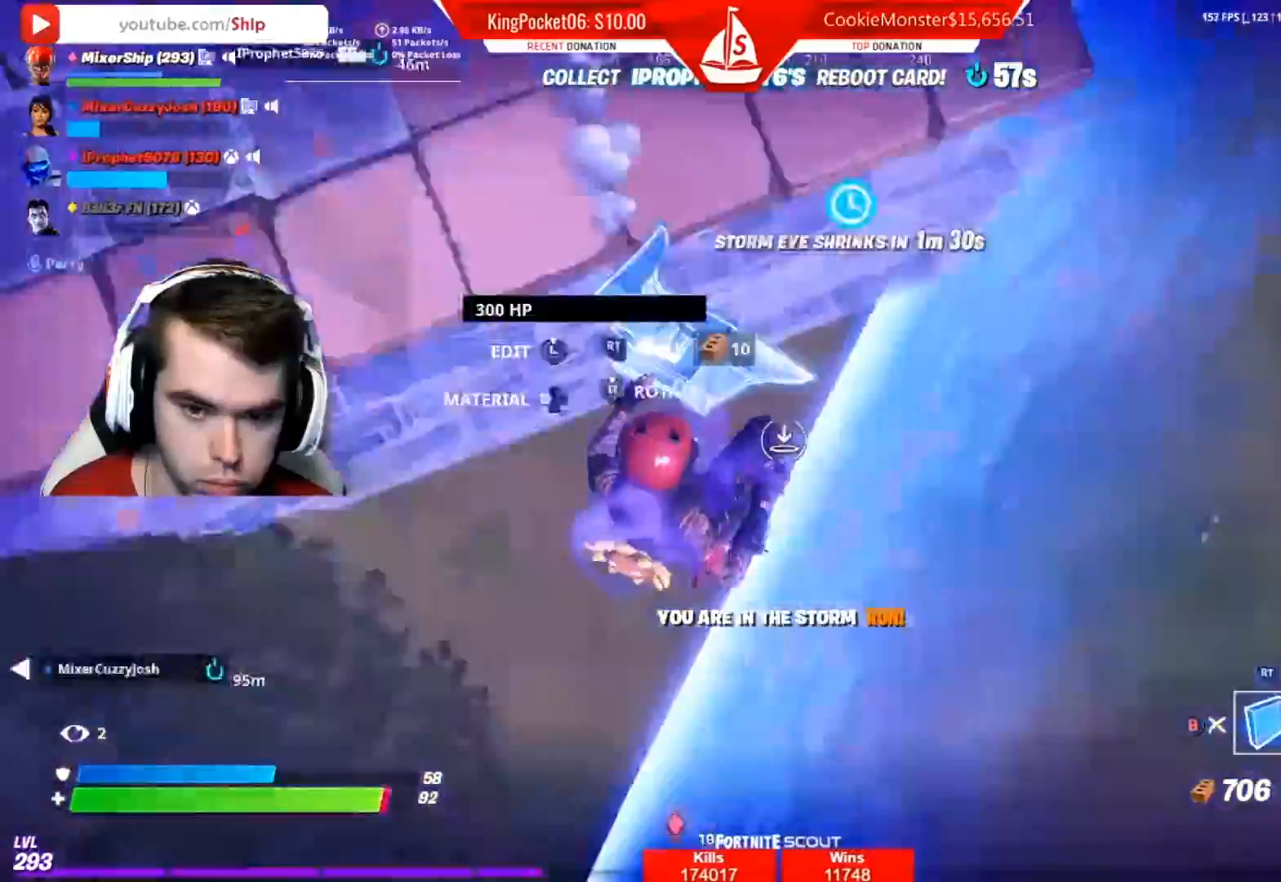
{"buttons": ["L2"], "left_stick": "down-right", "right_stick": "right", "events": [[50, "right_stick", "center"], [200, "left_stick", "down-left"], [367, "L2", "down"], [367, "left_stick", "down-right"], [383, "R2", "up"], [500, "right_stick", "right"]]}
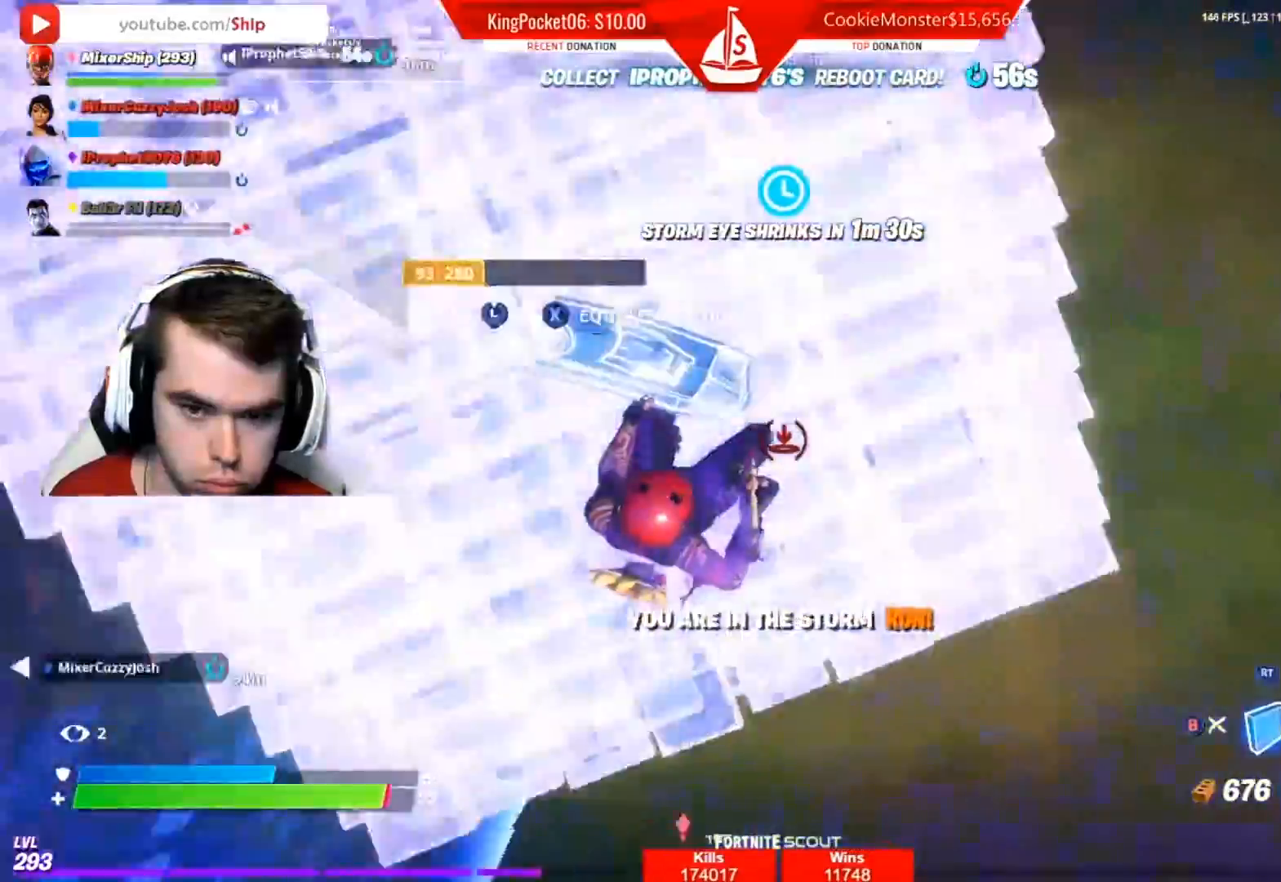
{"buttons": ["R1"], "left_stick": "up", "right_stick": "up-left", "events": [[50, "L2", "up"], [67, "left_stick", "up-right"], [267, "R1", "down"], [283, "right_stick", "center"], [317, "left_stick", "up"], [467, "right_stick", "up-left"]]}
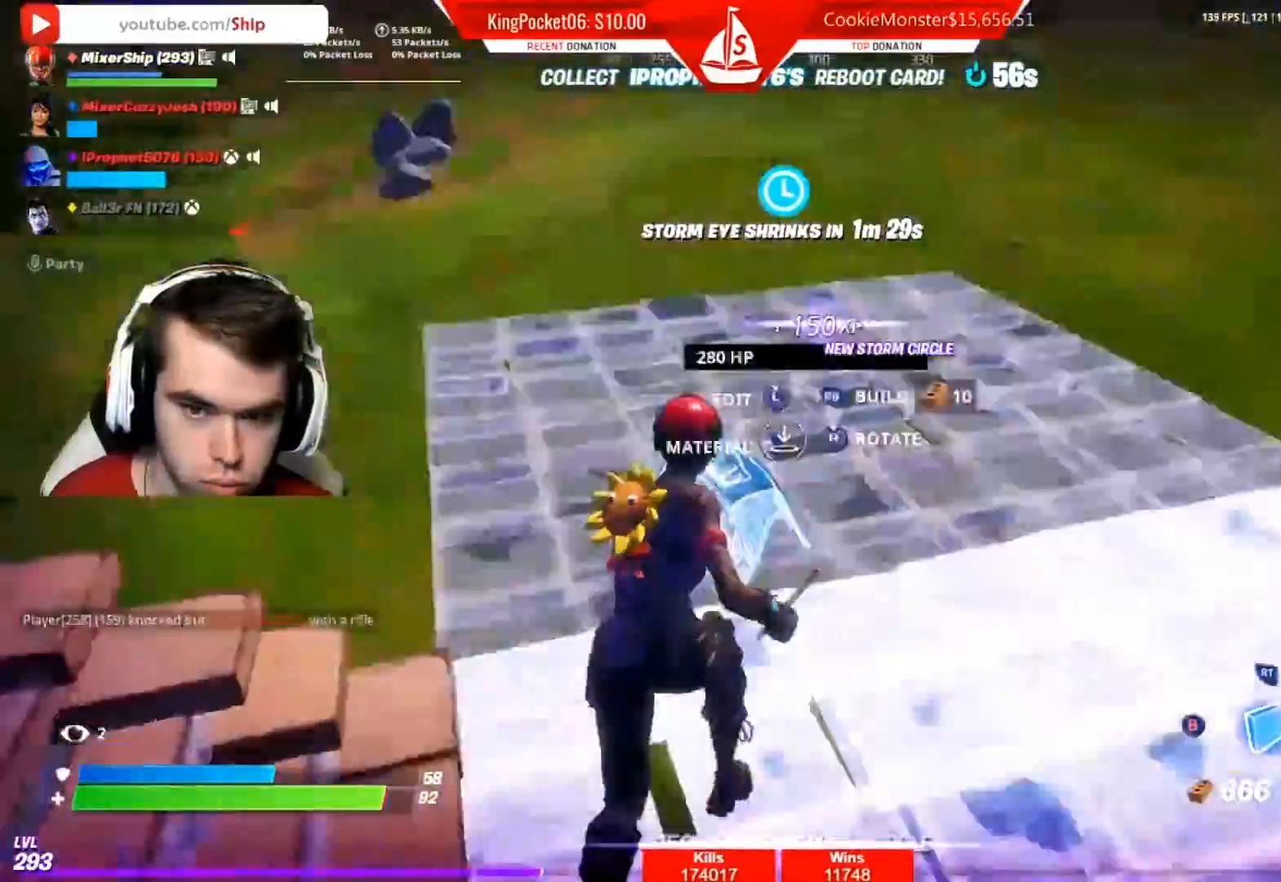
{"buttons": ["R1"], "left_stick": "up", "right_stick": "center", "events": [[17, "right_stick", "center"], [100, "R1", "up"], [100, "right_stick", "down"], [183, "right_stick", "up"], [217, "R2", "down"], [283, "R2", "up"], [317, "right_stick", "center"], [400, "R1", "down"], [417, "right_stick", "up"], [500, "right_stick", "center"]]}
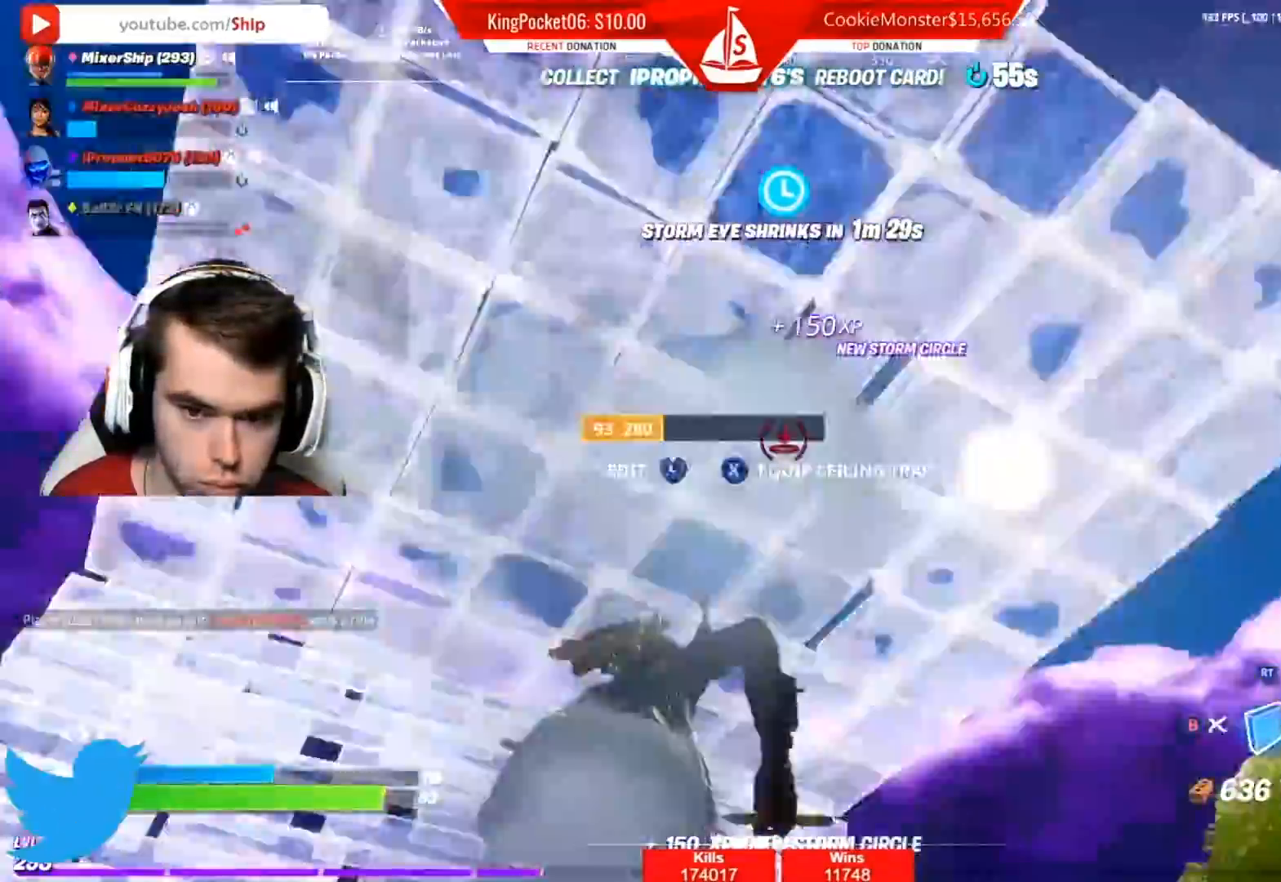
{"buttons": [], "left_stick": "down", "right_stick": "center", "events": [[33, "R1", "up"], [50, "right_stick", "right"], [133, "R2", "down"], [133, "left_stick", "up-left"], [283, "left_stick", "left"], [417, "right_stick", "center"], [433, "left_stick", "down"], [500, "R2", "up"]]}
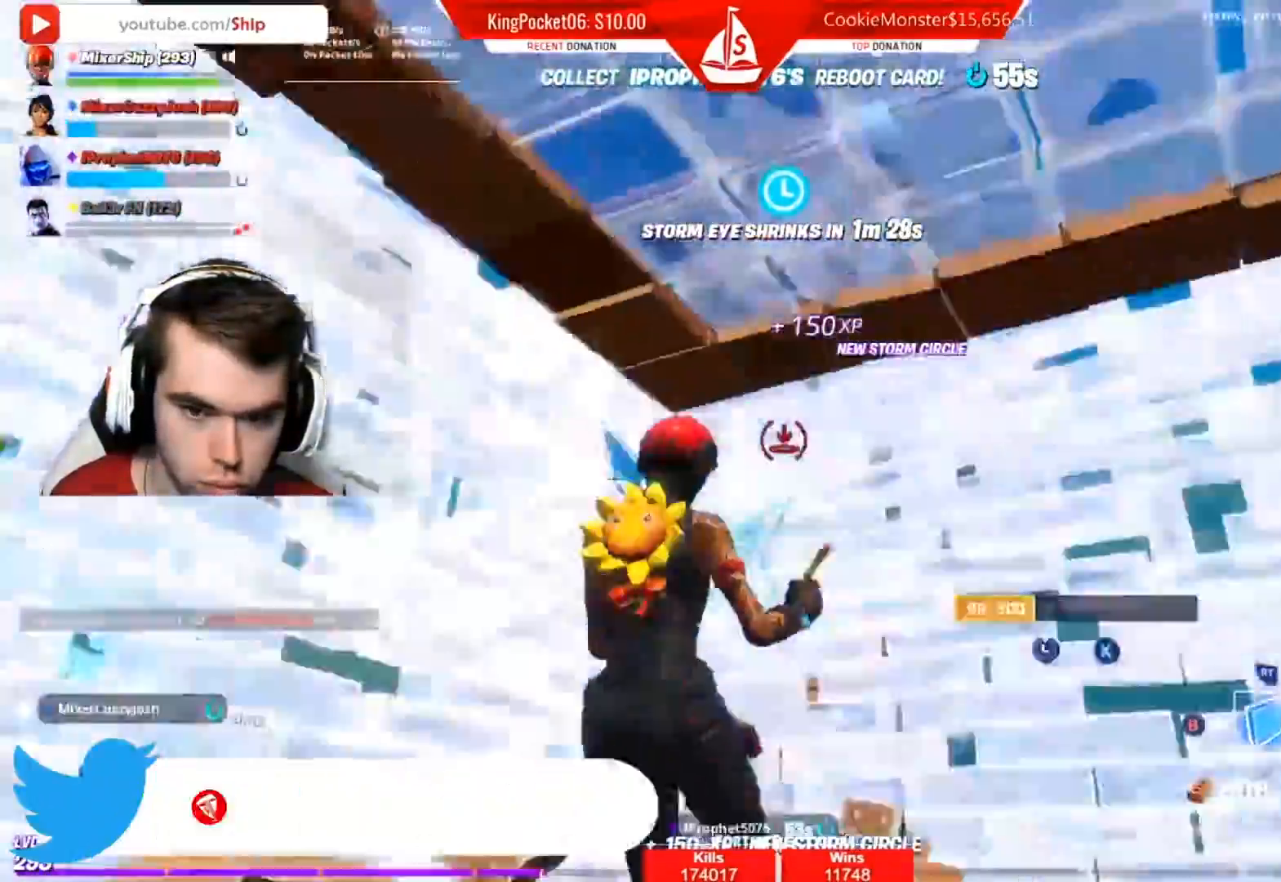
{"buttons": ["X"], "left_stick": "left", "right_stick": "center", "events": [[117, "B", "down"], [167, "B", "up"], [167, "left_stick", "right"], [233, "right_stick", "down"], [433, "left_stick", "left"], [483, "X", "down"], [500, "right_stick", "center"]]}
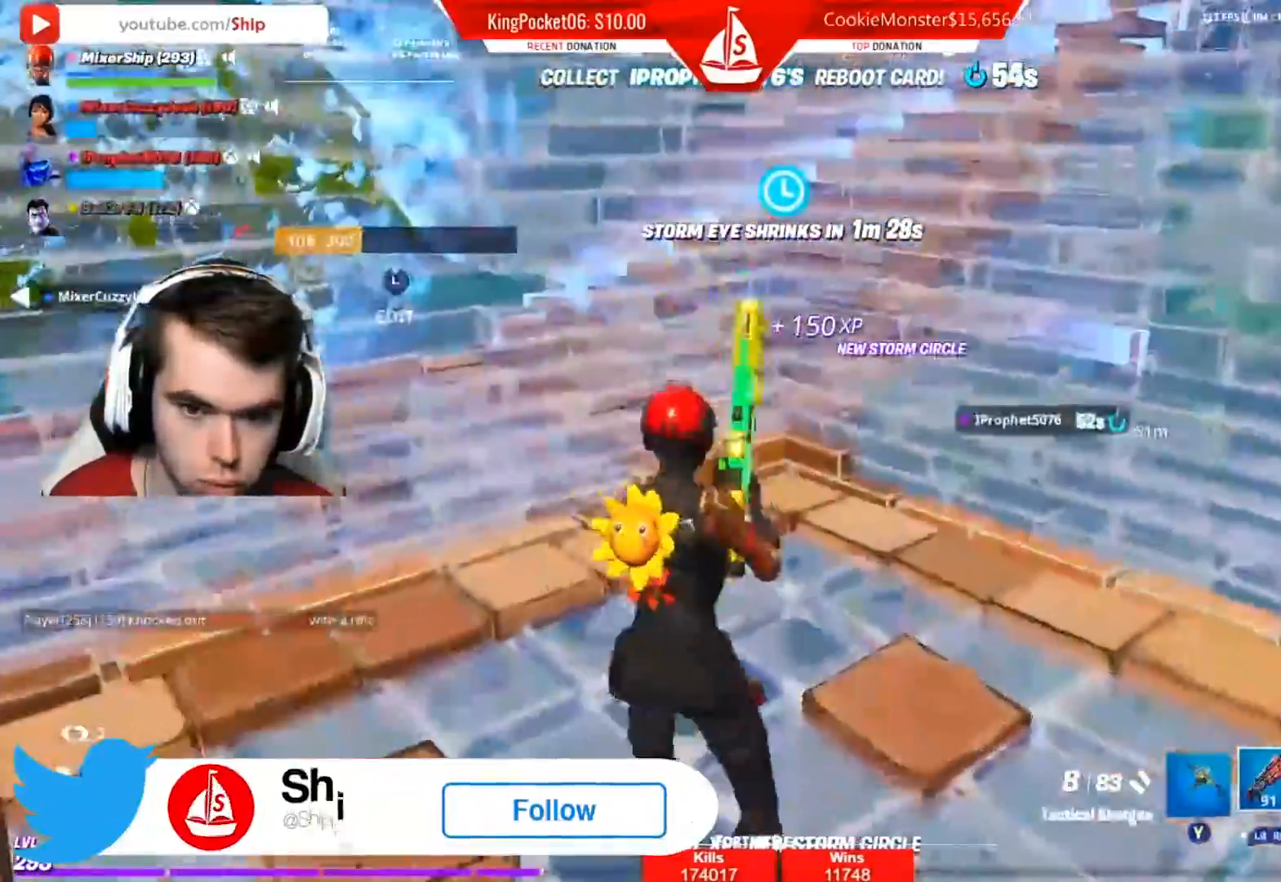
{"buttons": [], "left_stick": "down-left", "right_stick": "down", "events": [[83, "X", "up"], [167, "X", "down"], [167, "left_stick", "up-right"], [233, "X", "up"], [333, "left_stick", "down-right"], [350, "right_stick", "down-right"], [383, "left_stick", "down-left"], [467, "right_stick", "down"]]}
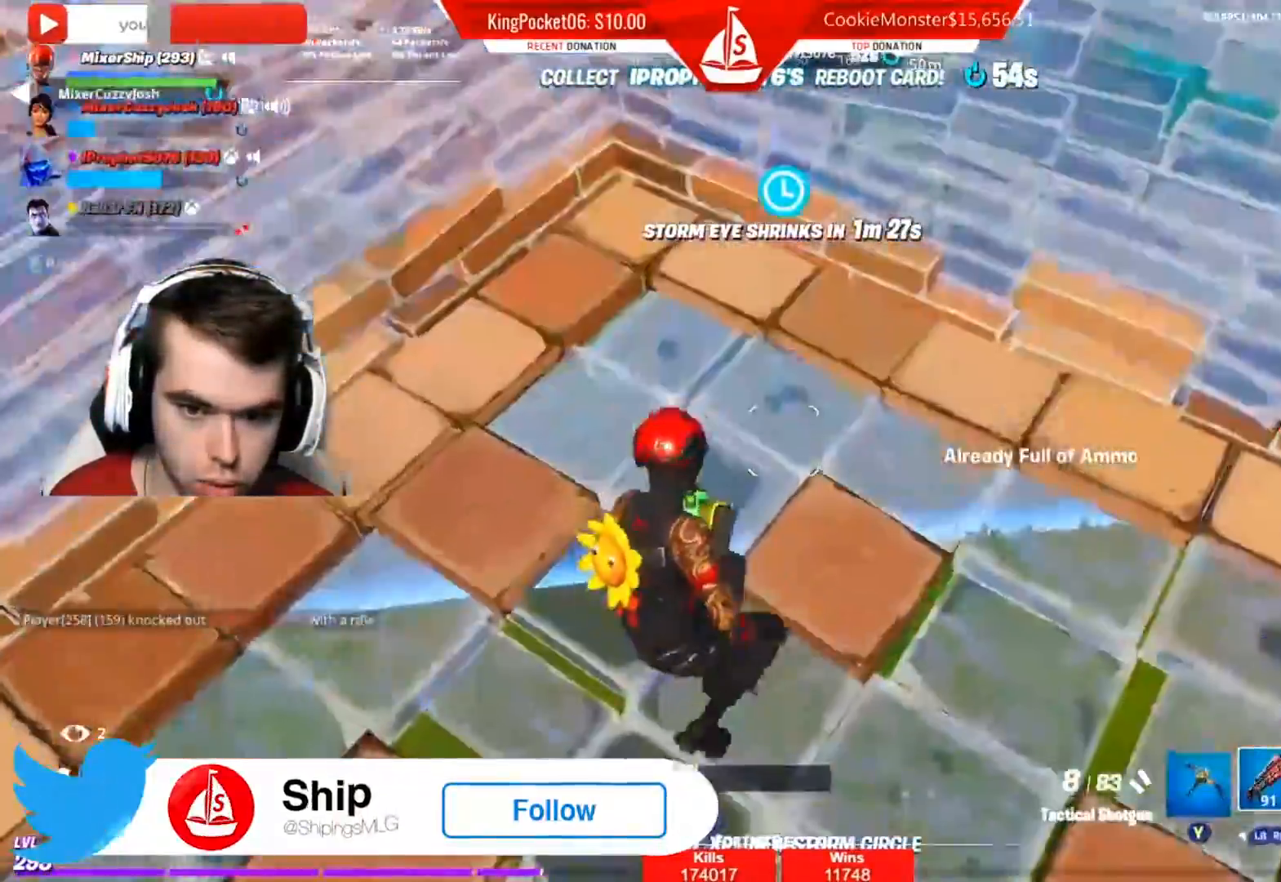
{"buttons": [], "left_stick": "down-right", "right_stick": "up", "events": [[133, "left_stick", "left"], [267, "right_stick", "center"], [317, "R1", "down"], [367, "left_stick", "center"], [433, "R1", "up"], [450, "left_stick", "down-right"], [483, "right_stick", "up"]]}
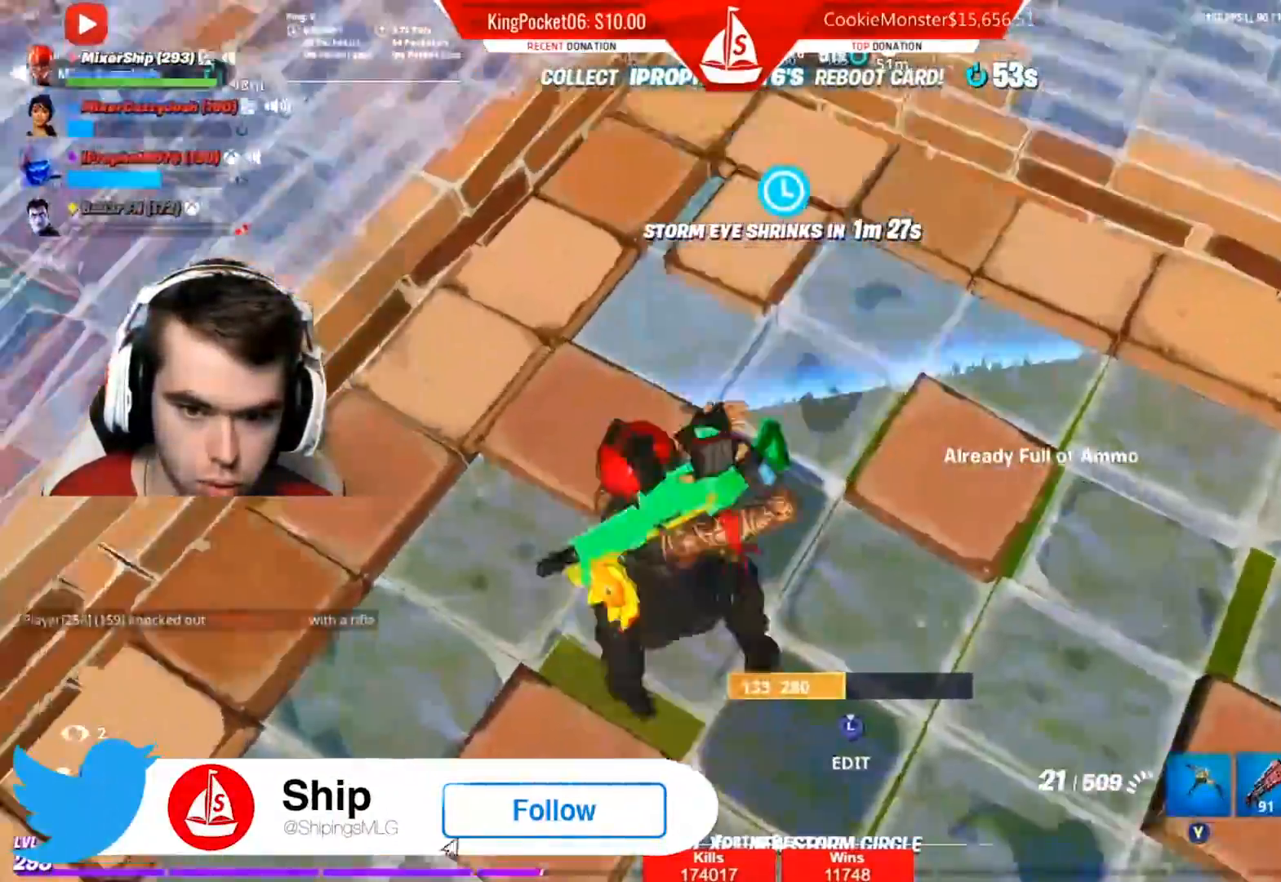
{"buttons": [], "left_stick": "up", "right_stick": "center", "events": [[267, "right_stick", "center"], [317, "X", "down"], [333, "left_stick", "center"], [383, "left_stick", "up"], [417, "X", "up"]]}
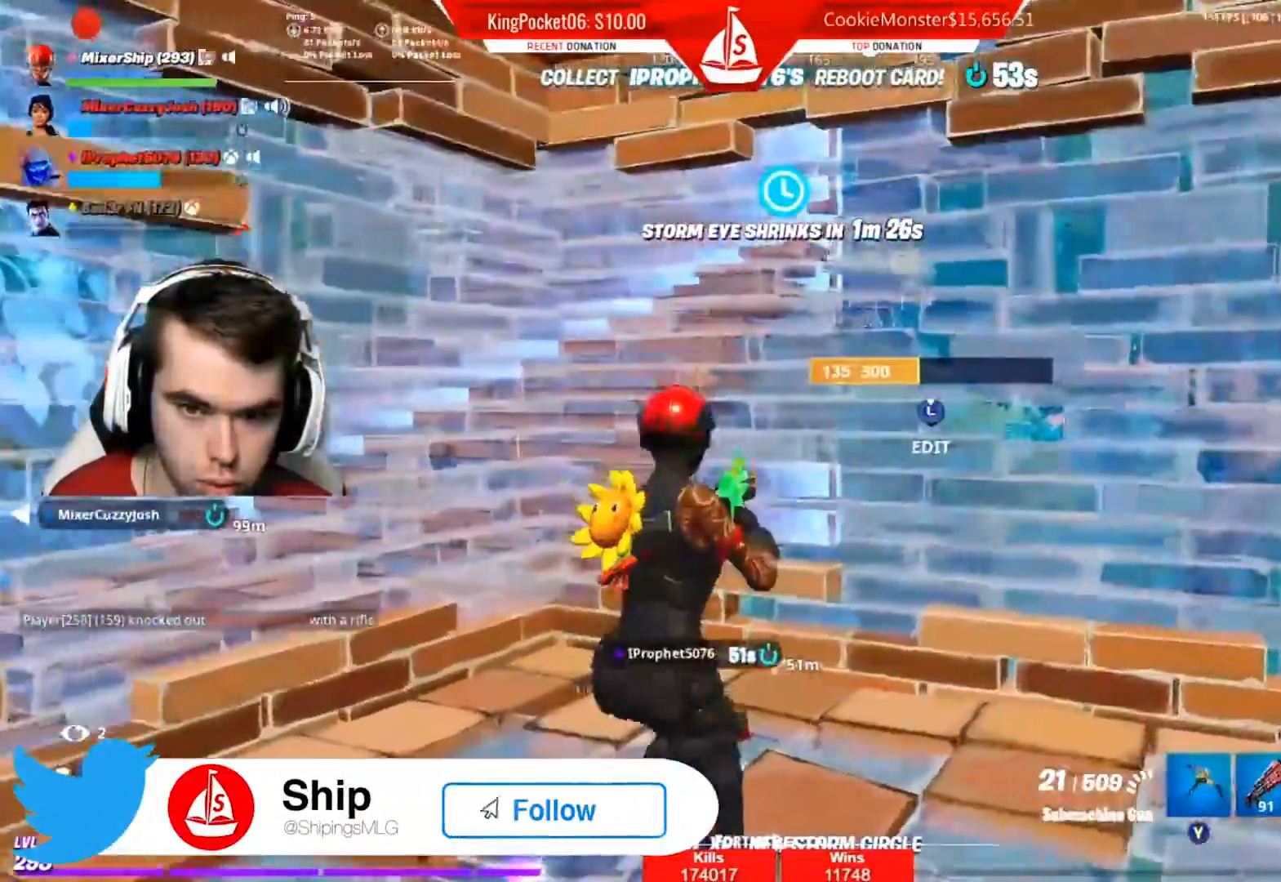
{"buttons": [], "left_stick": "up-right", "right_stick": "up", "events": [[50, "right_stick", "up"], [317, "left_stick", "up-right"]]}
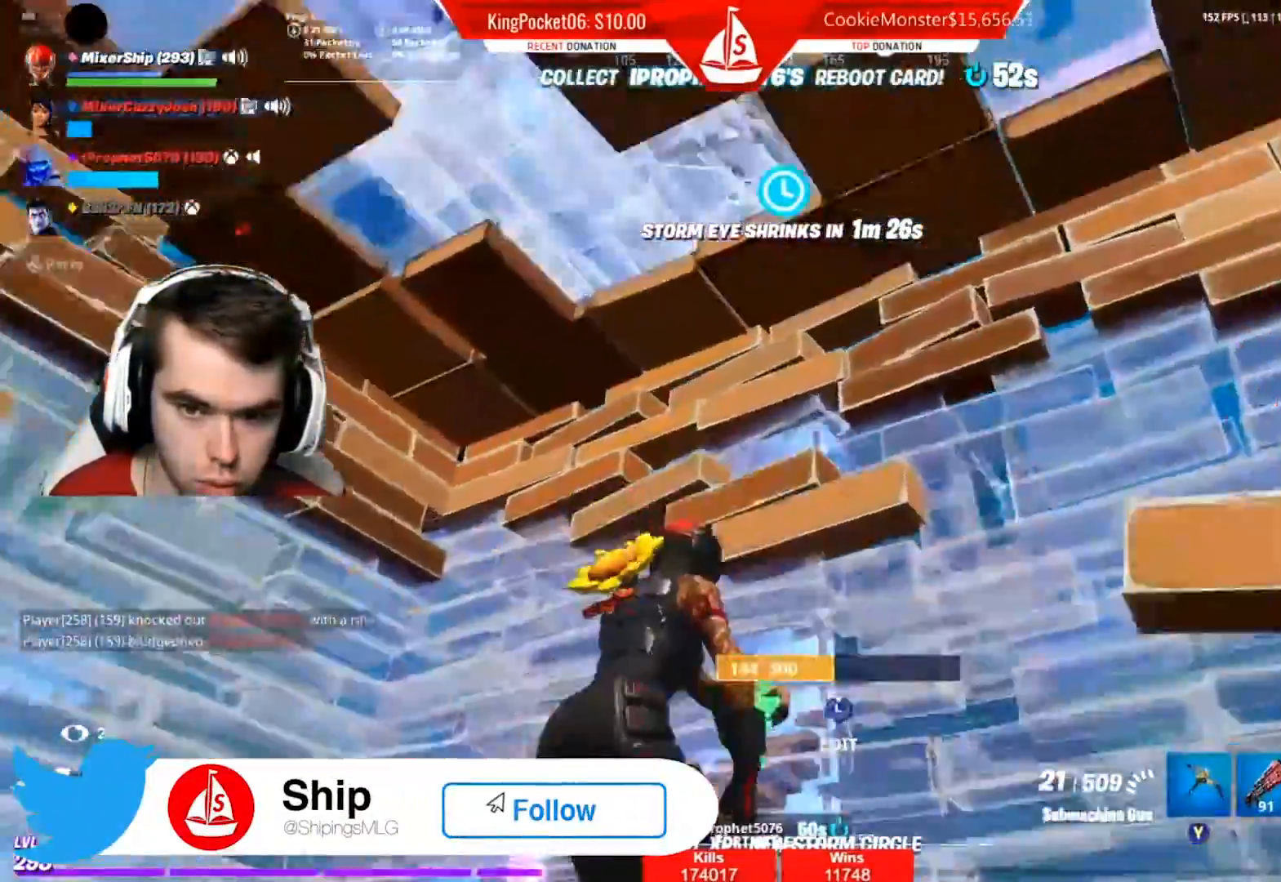
{"buttons": [], "left_stick": "left", "right_stick": "center", "events": [[133, "left_stick", "down"], [233, "left_stick", "down-left"], [250, "right_stick", "center"], [500, "left_stick", "left"]]}
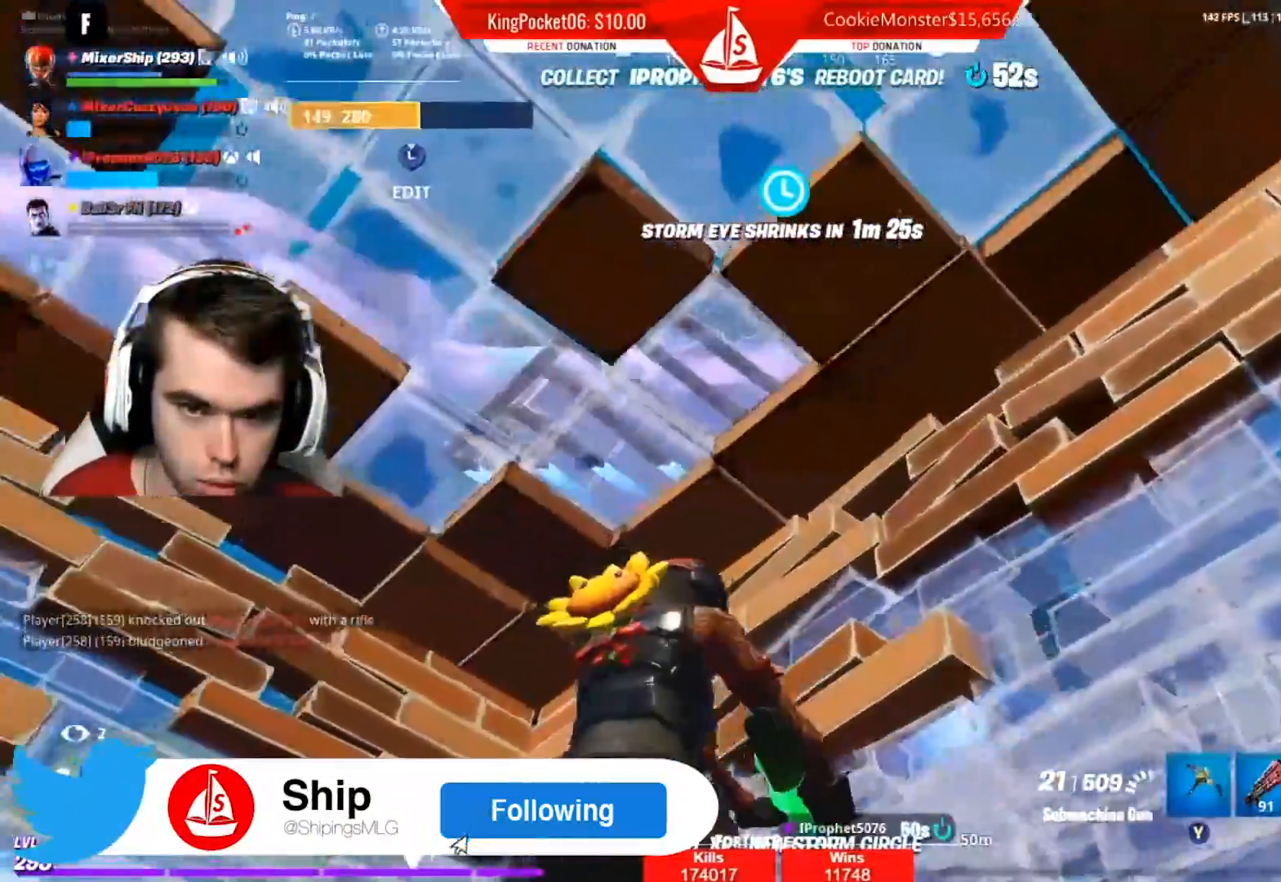
{"buttons": ["R2"], "left_stick": "down-left", "right_stick": "center", "events": [[67, "L3", "down"], [117, "R2", "down"], [150, "R3", "down"], [183, "left_stick", "down"], [250, "R3", "up"], [267, "L3", "up"], [267, "R2", "up"], [433, "R2", "down"], [467, "left_stick", "down-left"]]}
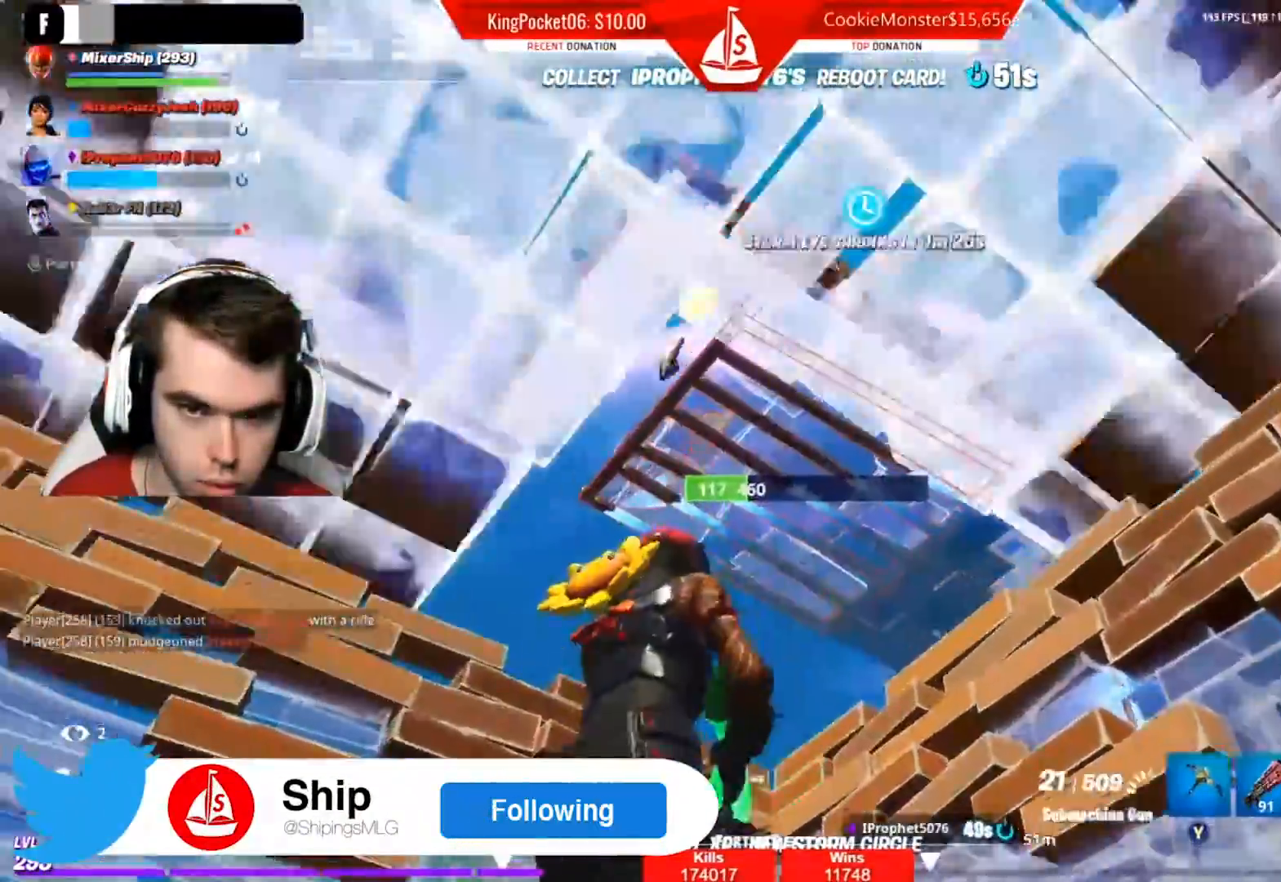
{"buttons": ["L2", "L3", "R3"], "left_stick": "down", "right_stick": "center", "events": [[167, "left_stick", "left"], [300, "R2", "up"], [333, "L3", "down"], [383, "L2", "down"], [383, "left_stick", "down"], [433, "R3", "down"]]}
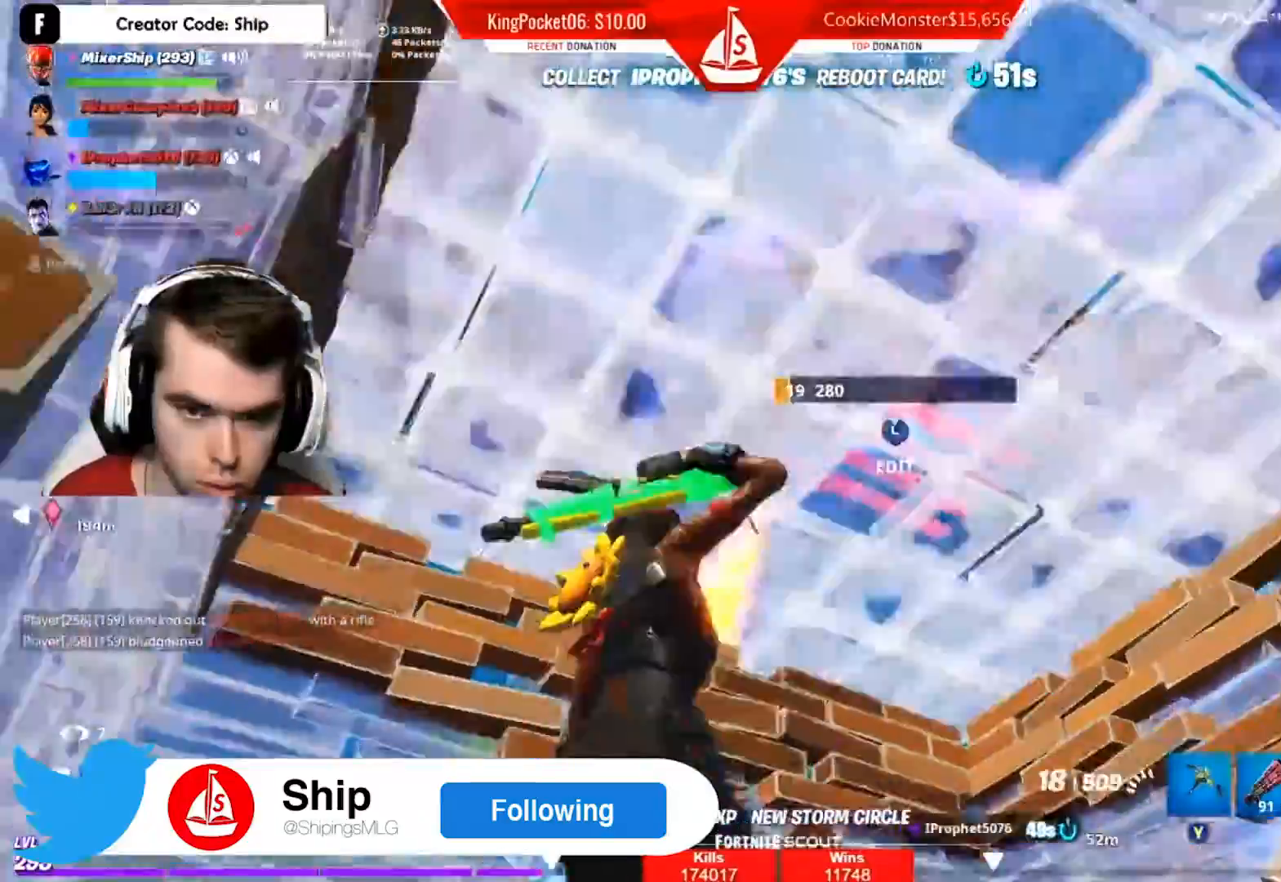
{"buttons": [], "left_stick": "up", "right_stick": "down", "events": [[50, "L3", "up"], [67, "R3", "up"], [67, "right_stick", "down"], [83, "left_stick", "right"], [100, "L2", "up"], [117, "B", "down"], [250, "R2", "down"], [267, "B", "up"], [333, "left_stick", "up"], [467, "R2", "up"]]}
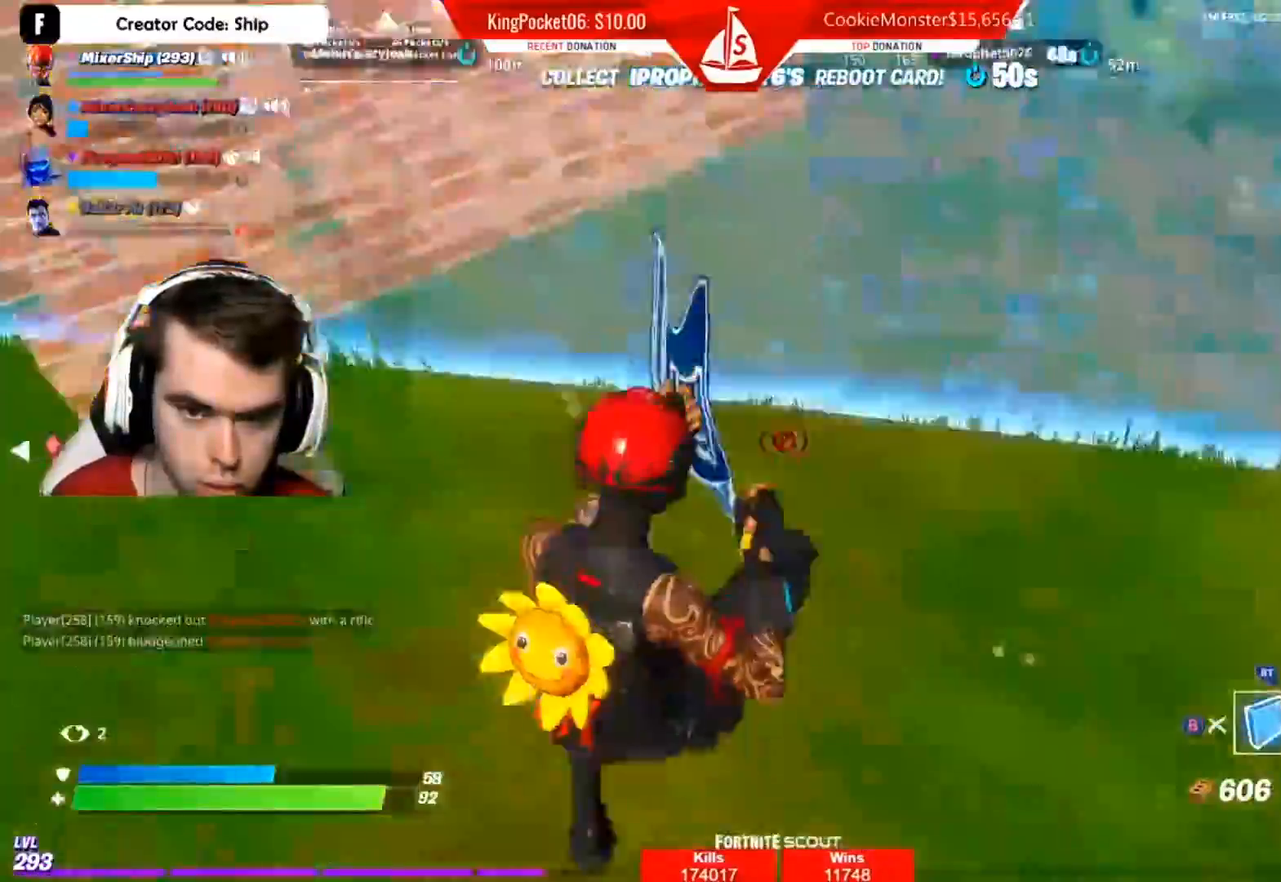
{"buttons": [], "left_stick": "up-left", "right_stick": "up", "events": [[83, "R1", "down"], [217, "R1", "up"], [217, "left_stick", "up-left"], [217, "right_stick", "up"], [317, "R2", "down"], [500, "R2", "up"]]}
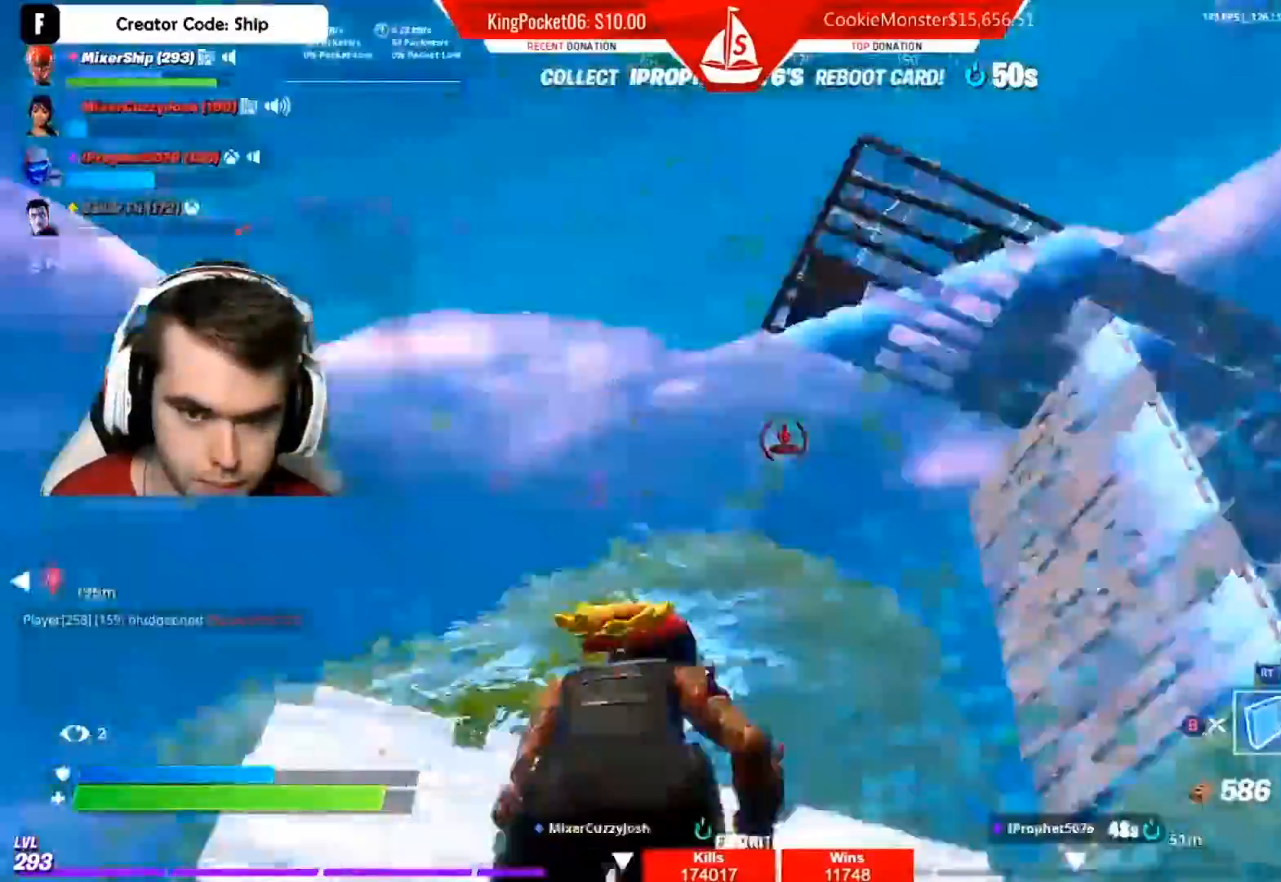
{"buttons": [], "left_stick": "right", "right_stick": "center", "events": [[67, "left_stick", "up-right"], [83, "right_stick", "center"], [117, "R1", "down"], [233, "R1", "up"], [233, "left_stick", "right"], [367, "B", "down"], [467, "B", "up"]]}
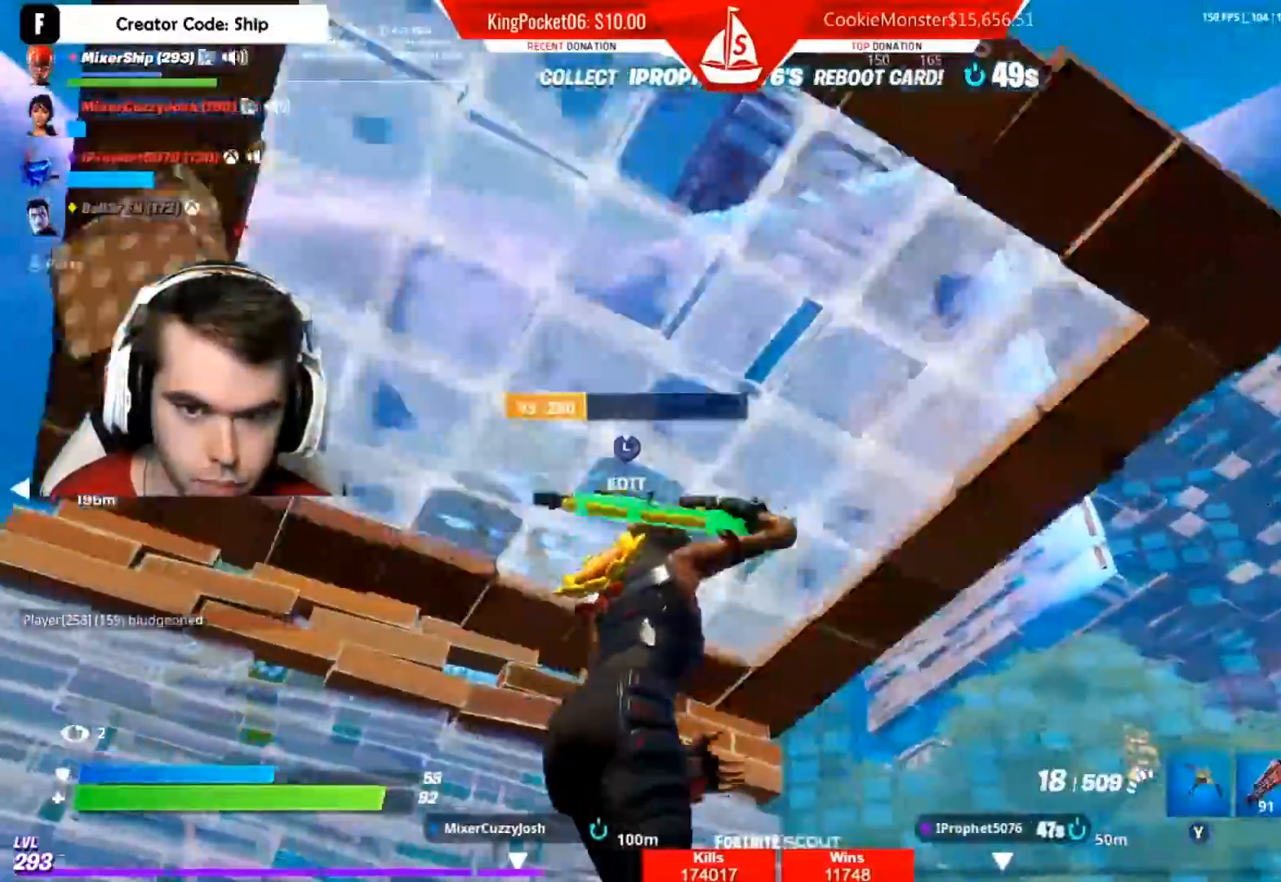
{"buttons": [], "left_stick": "right", "right_stick": "center", "events": [[83, "right_stick", "right"], [167, "right_stick", "center"]]}
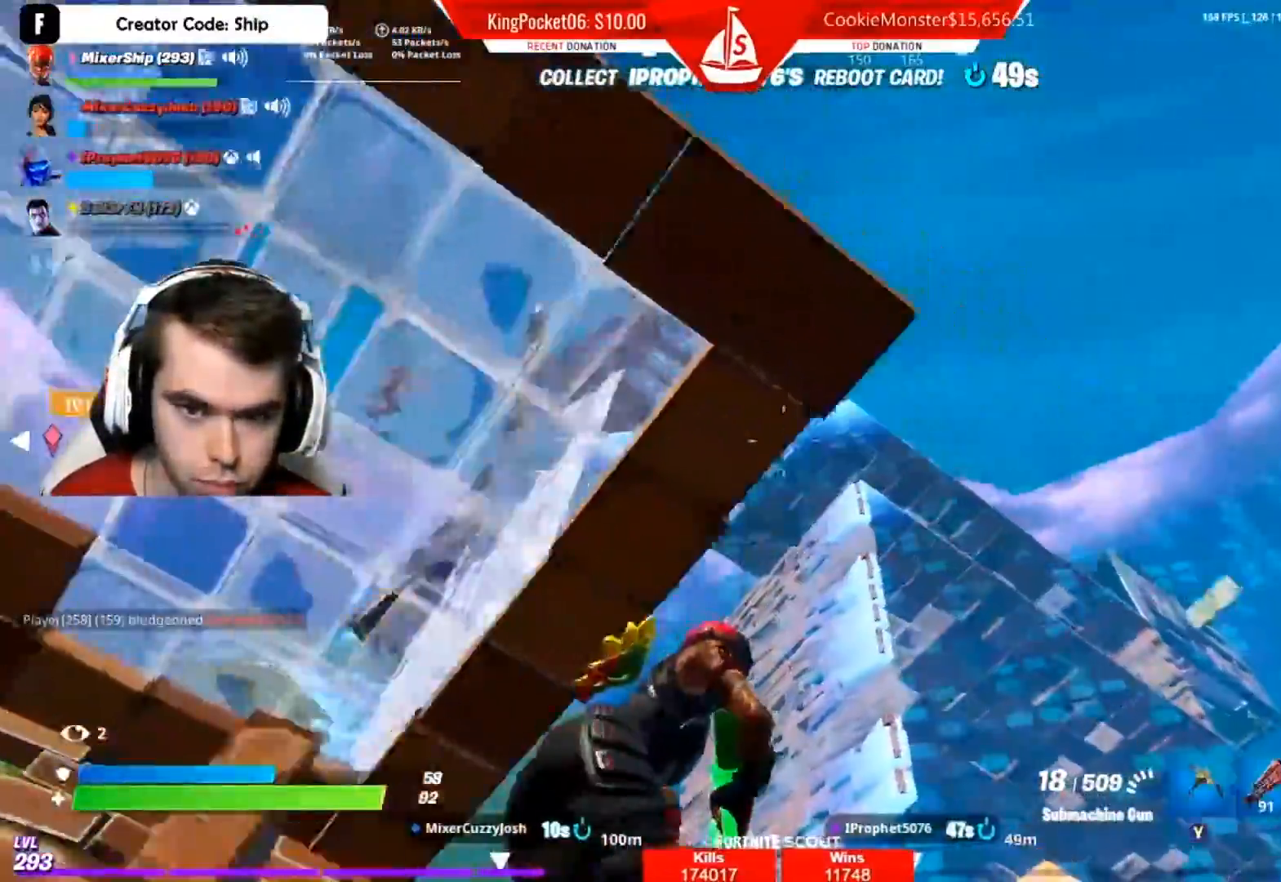
{"buttons": [], "left_stick": "left", "right_stick": "center", "events": [[67, "right_stick", "left"], [133, "left_stick", "left"], [133, "right_stick", "down-left"], [267, "right_stick", "center"]]}
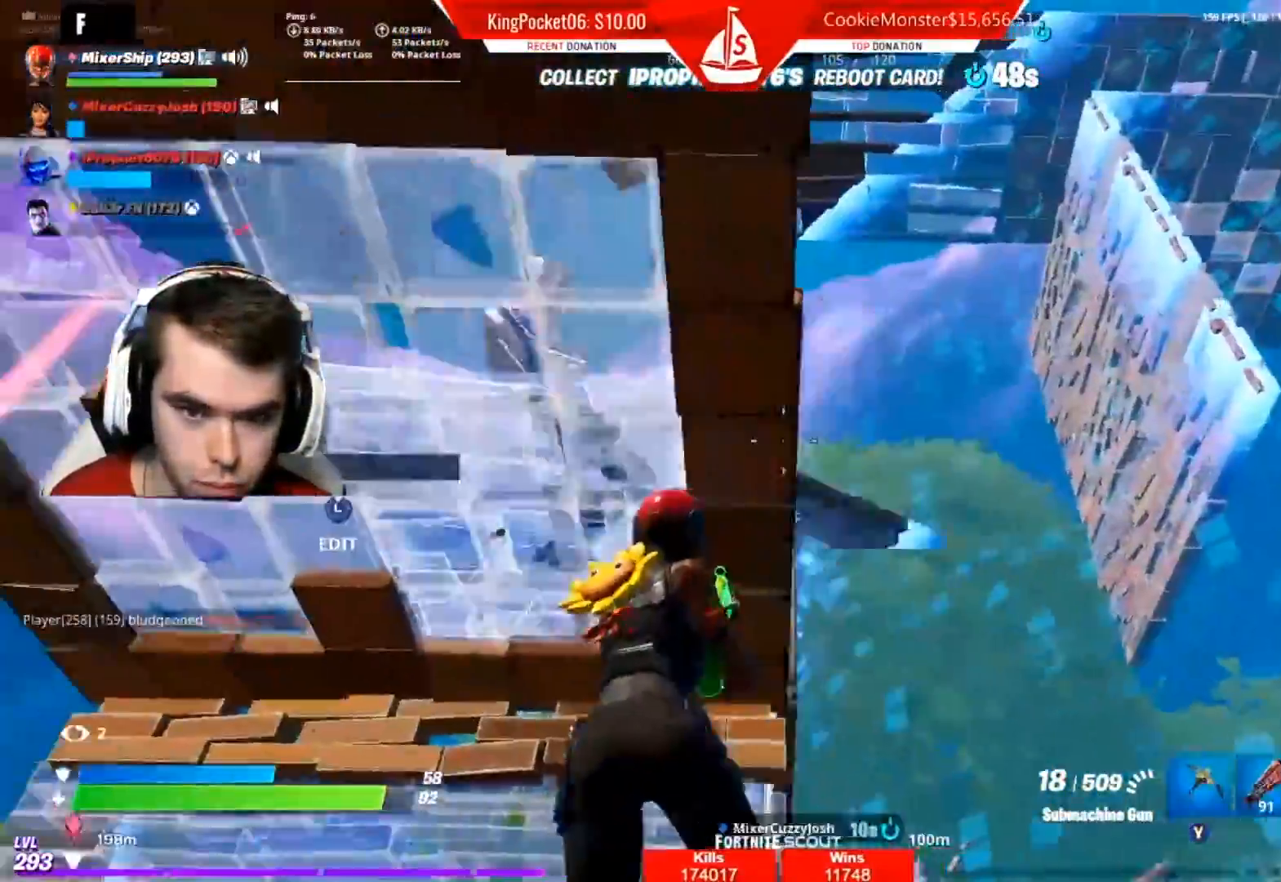
{"buttons": ["B"], "left_stick": "right", "right_stick": "center", "events": [[200, "B", "down"], [233, "left_stick", "center"], [250, "A", "down"], [333, "A", "up"], [333, "B", "up"], [333, "left_stick", "down-right"], [350, "L2", "down"], [400, "left_stick", "right"], [467, "B", "down"], [483, "L2", "up"]]}
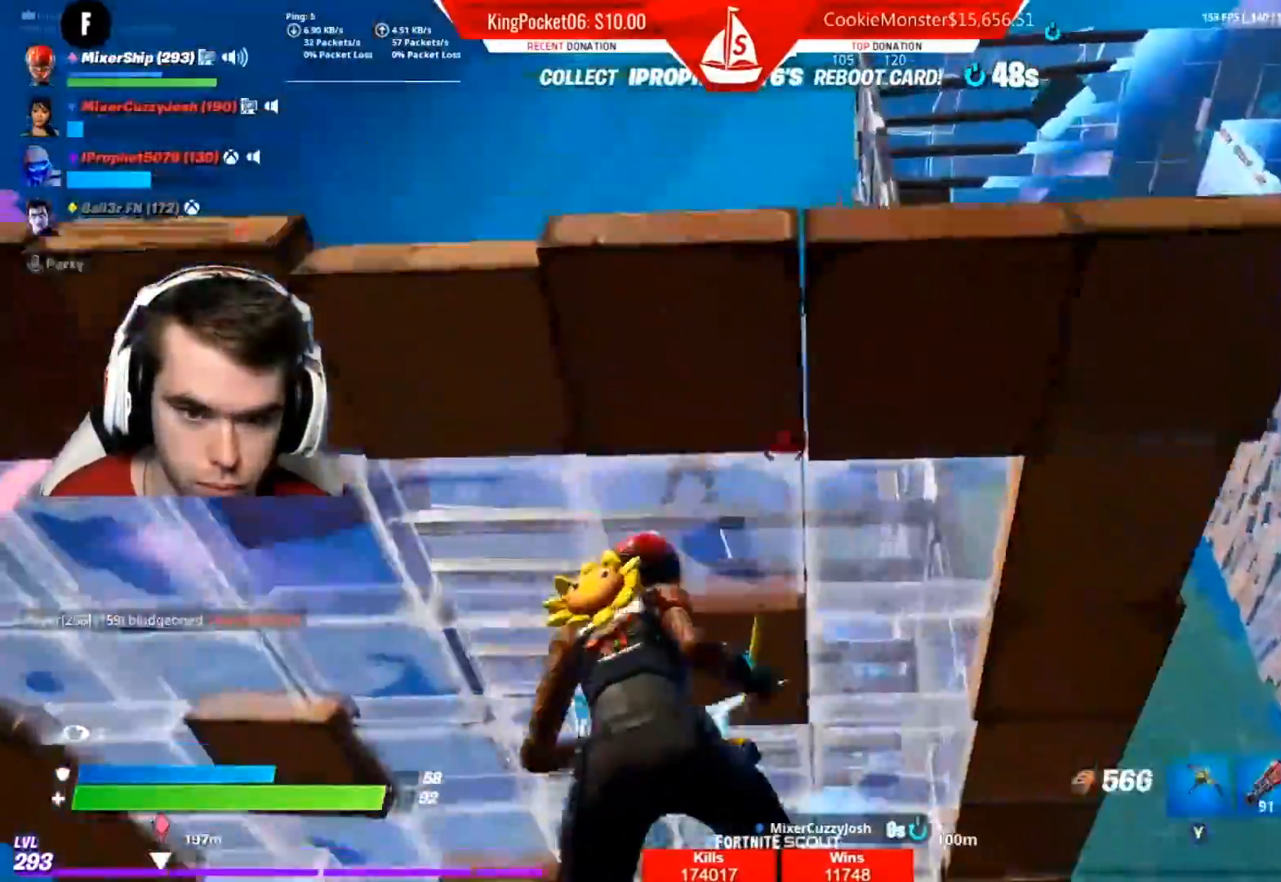
{"buttons": ["L1"], "left_stick": "up-left", "right_stick": "center", "events": [[50, "B", "up"], [117, "L1", "down"], [217, "left_stick", "up-left"], [233, "B", "down"], [267, "L1", "up"], [350, "R1", "down"], [367, "B", "up"], [417, "L1", "down"], [483, "R1", "up"]]}
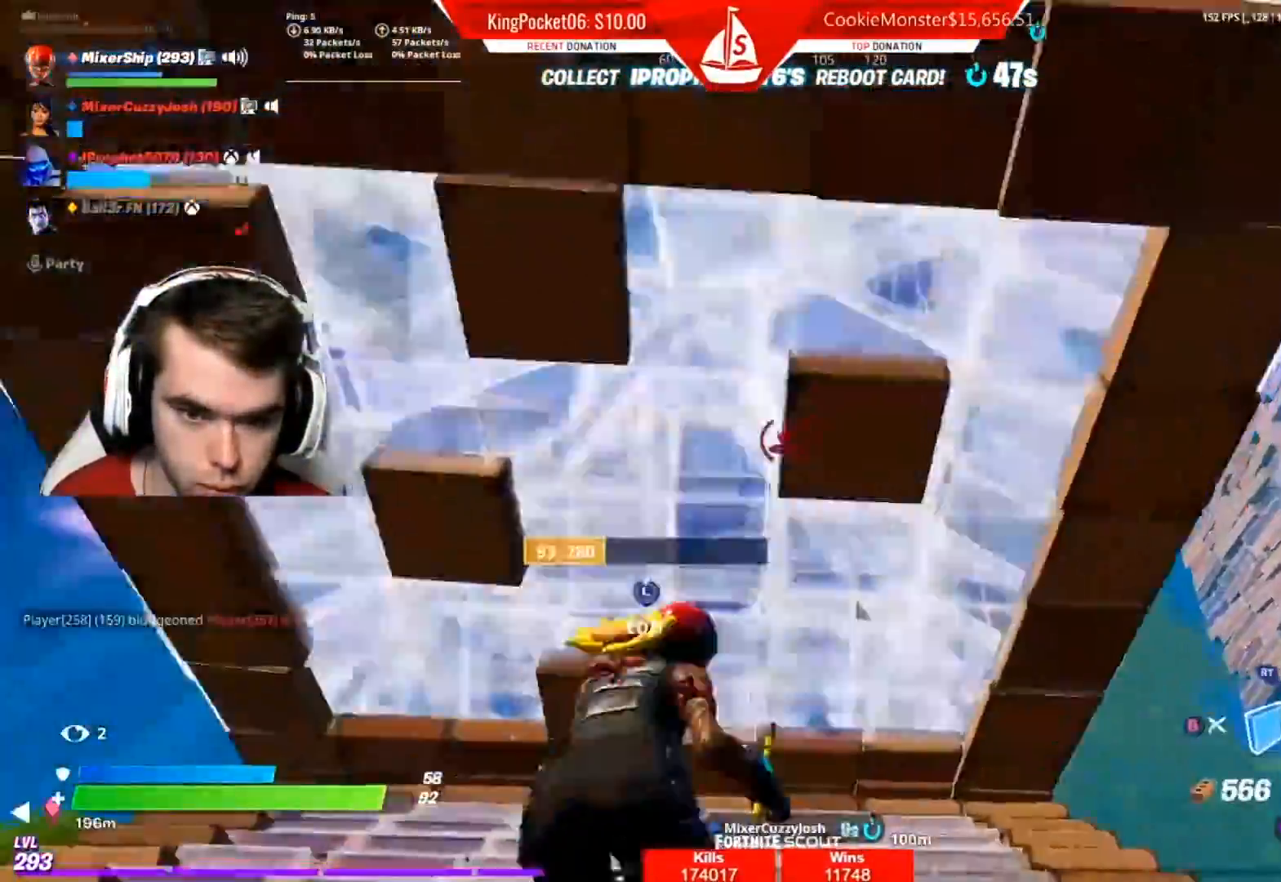
{"buttons": ["R2"], "left_stick": "center", "right_stick": "right", "events": [[50, "right_stick", "right"], [67, "L1", "up"], [83, "R2", "down"], [367, "left_stick", "center"], [400, "right_stick", "down-left"], [417, "left_stick", "right"], [500, "left_stick", "center"], [500, "right_stick", "right"]]}
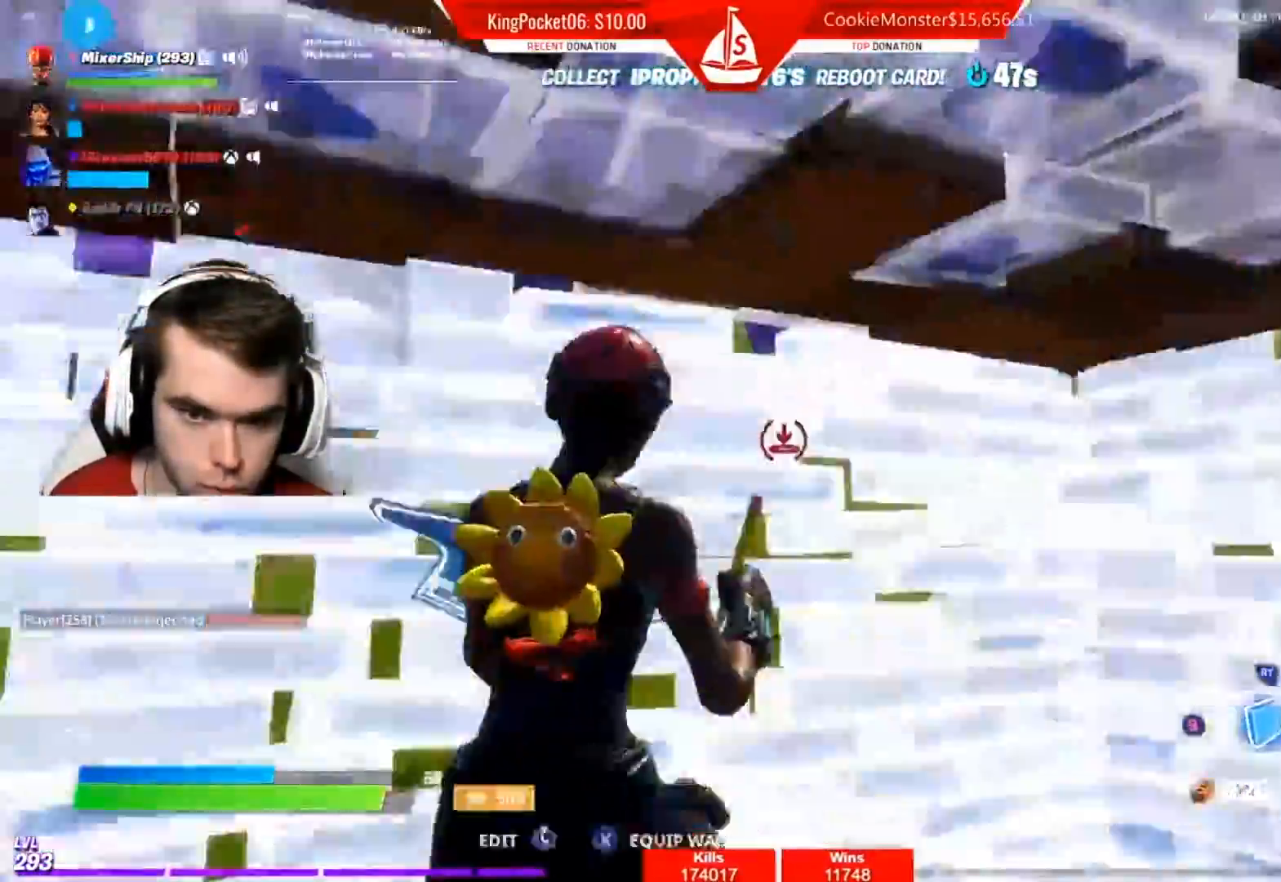
{"buttons": ["B", "R2"], "left_stick": "left", "right_stick": "right", "events": [[50, "left_stick", "left"], [100, "left_stick", "down-left"], [433, "B", "down"], [433, "left_stick", "left"]]}
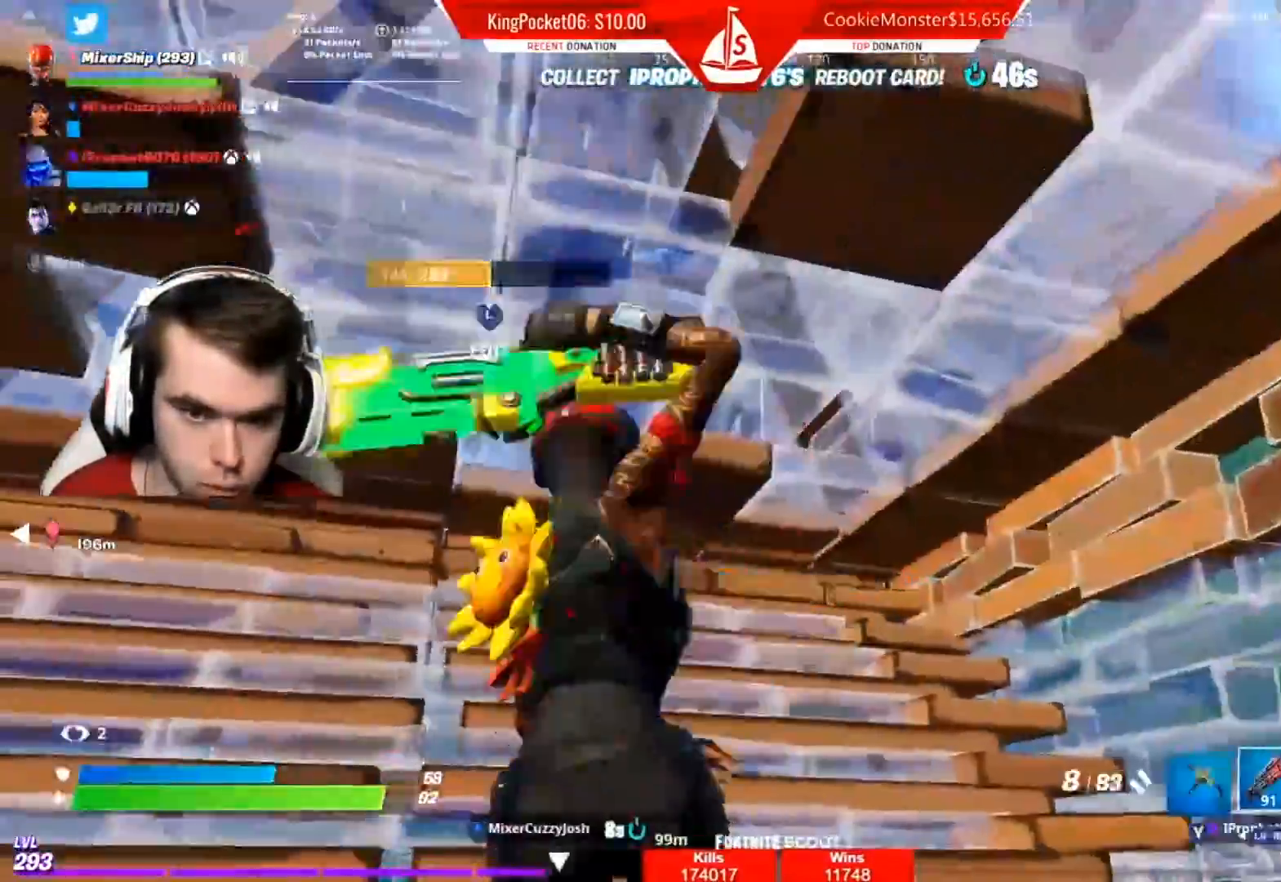
{"buttons": ["R2", "R3"], "left_stick": "up-left", "right_stick": "center", "events": [[17, "B", "up"], [17, "R2", "up"], [133, "right_stick", "left"], [233, "right_stick", "center"], [350, "L3", "down"], [350, "left_stick", "up-left"], [383, "R2", "down"], [417, "R3", "down"], [500, "L3", "up"]]}
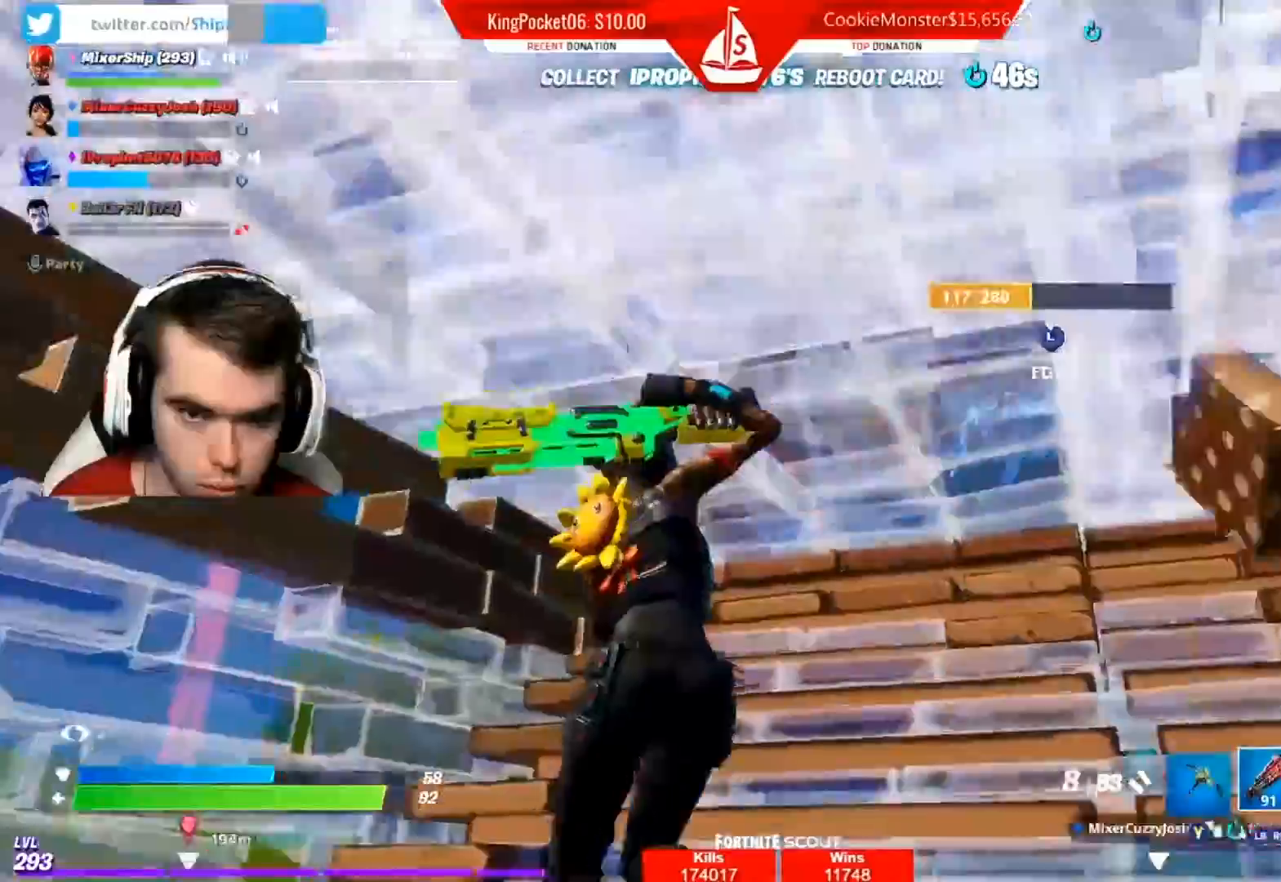
{"buttons": ["R1"], "left_stick": "up", "right_stick": "up", "events": [[17, "R3", "up"], [33, "left_stick", "up"], [50, "L3", "down"], [67, "R2", "up"], [100, "R2", "down"], [133, "R3", "down"], [217, "L3", "up"], [217, "left_stick", "up-right"], [267, "R2", "up"], [267, "R3", "up"], [267, "right_stick", "right"], [300, "B", "down"], [383, "left_stick", "up"], [383, "right_stick", "down"], [417, "B", "up"], [417, "R1", "down"], [450, "right_stick", "center"], [500, "right_stick", "up"]]}
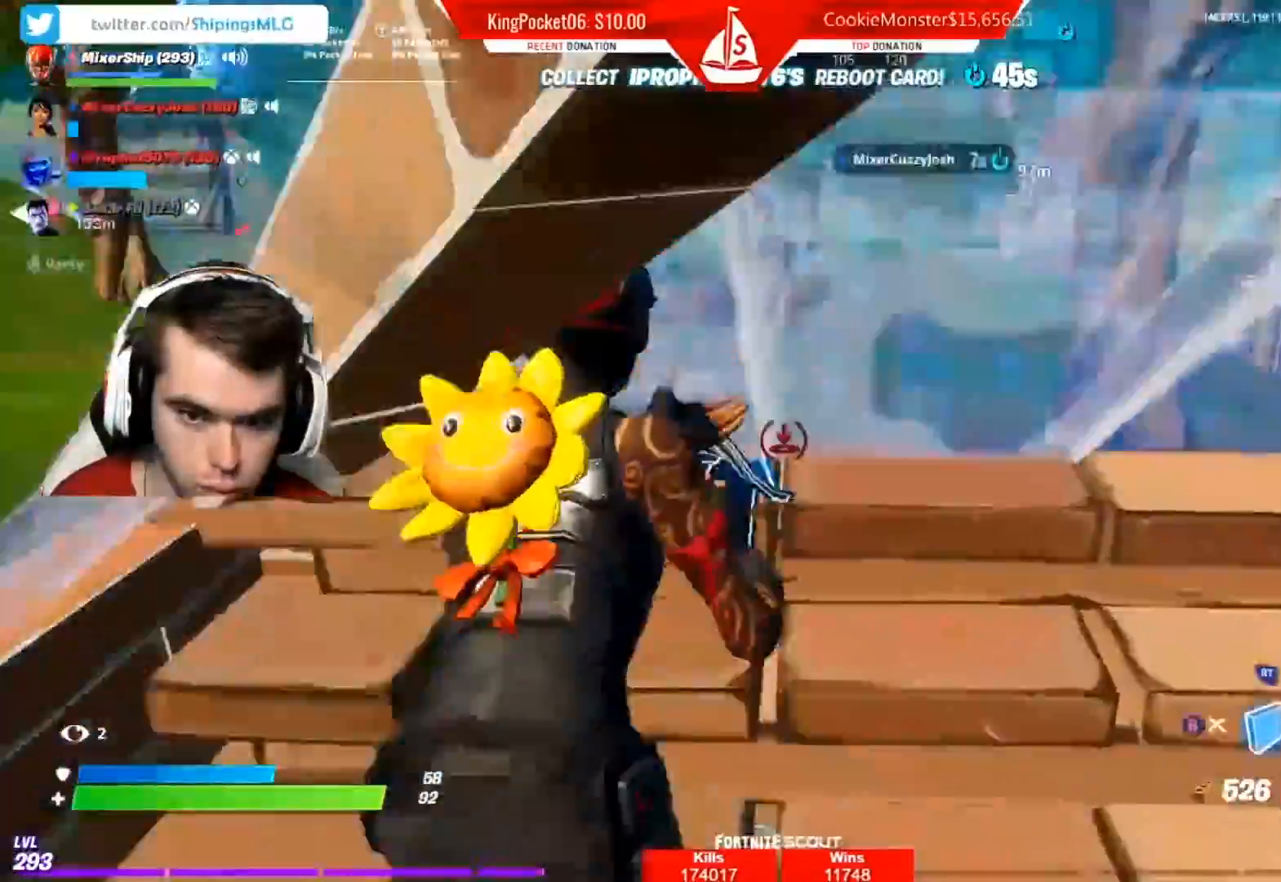
{"buttons": [], "left_stick": "left", "right_stick": "center", "events": [[67, "left_stick", "down-right"], [83, "R1", "up"], [133, "right_stick", "center"], [233, "B", "down"], [333, "B", "up"], [467, "left_stick", "left"]]}
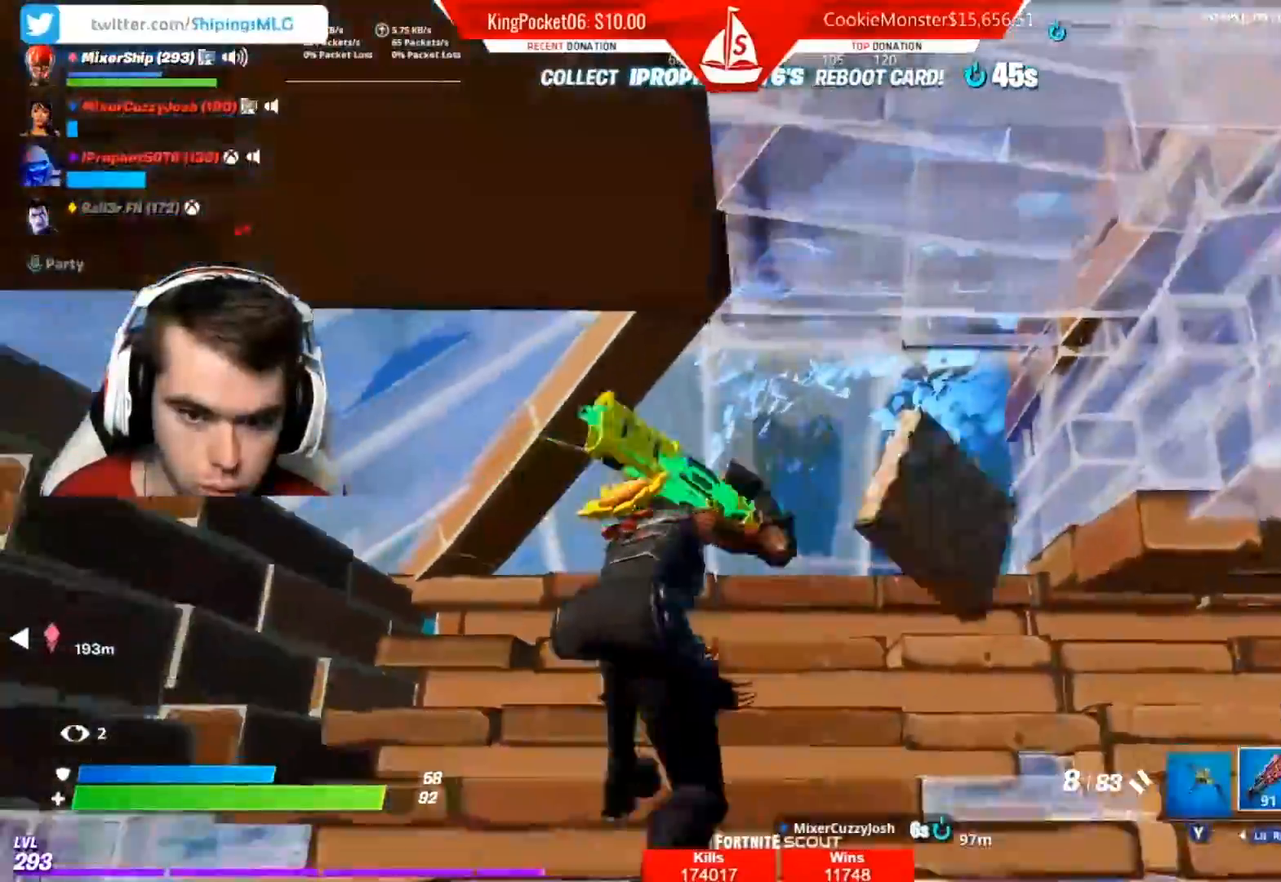
{"buttons": ["R1"], "left_stick": "up", "right_stick": "left", "events": [[17, "L2", "down"], [17, "L3", "down"], [17, "left_stick", "up-left"], [33, "L2", "up"], [67, "R2", "down"], [117, "R3", "down"], [150, "left_stick", "up"], [167, "L3", "up"], [233, "R2", "up"], [233, "R3", "up"], [250, "B", "down"], [317, "A", "down"], [367, "right_stick", "down"], [383, "B", "up"], [383, "R1", "down"], [433, "A", "up"], [483, "right_stick", "left"]]}